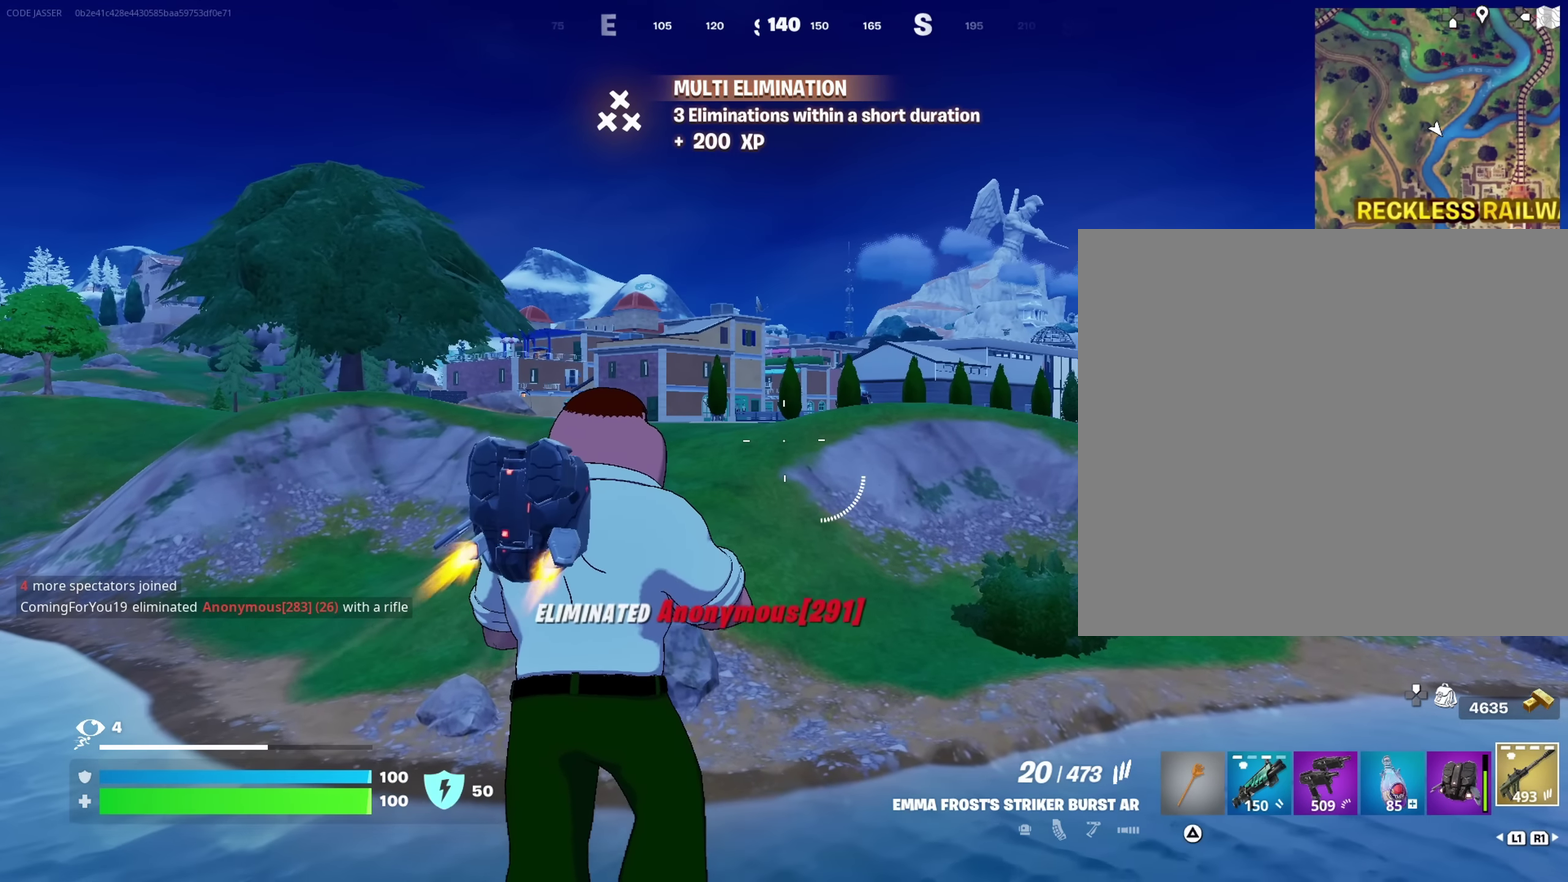
Gameplay with a controller (PlayStation layout); each line is a JSON object with the inputs held at the frame after it (dt_ms = milliseconds from this image to that frame). "events" lists button and stick changes between this image and that frame as [ms after this image, input, new state], when the widget could be followed in between. This document gives stick clicks only as held states, not as events.
{"dt_ms": 350, "buttons": [], "left_stick": "up", "right_stick": "center"}
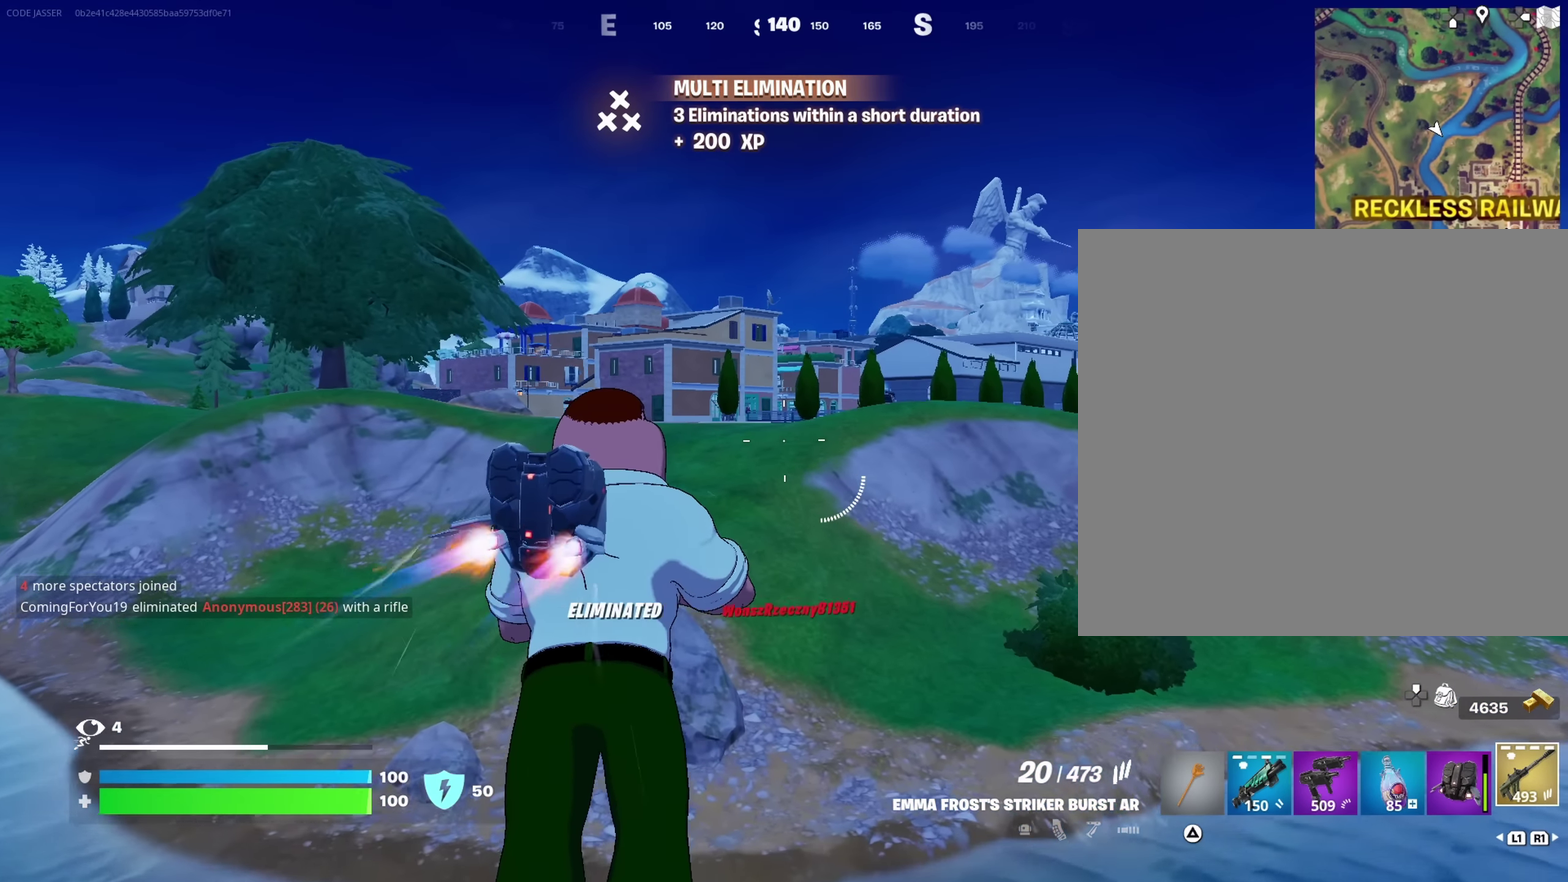
{"dt_ms": 650, "buttons": [], "left_stick": "up", "right_stick": "center"}
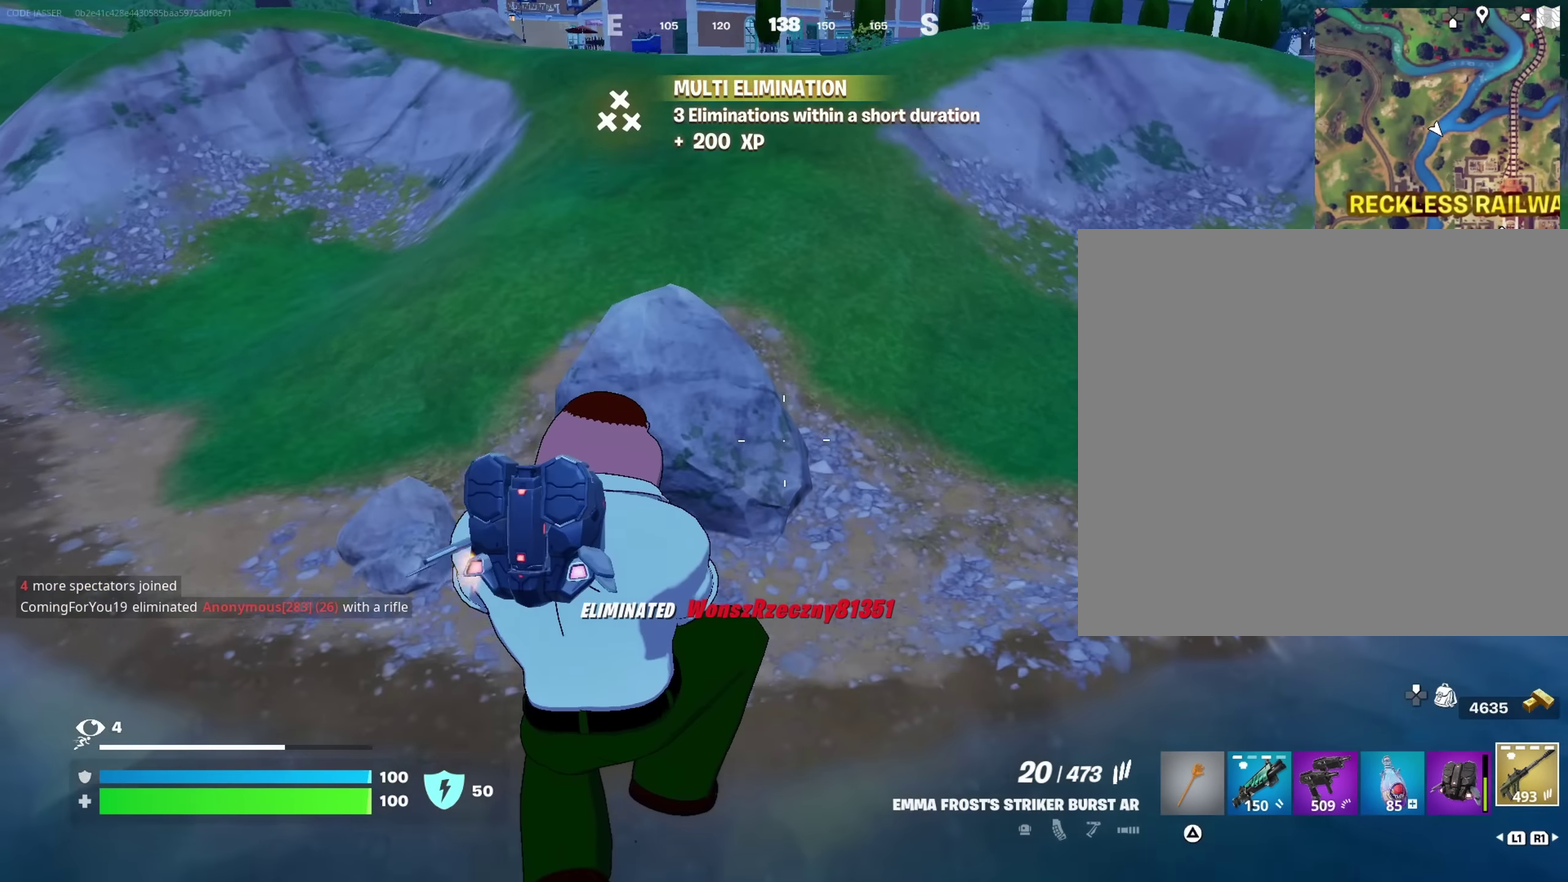
{"dt_ms": 350, "buttons": [], "left_stick": "up", "right_stick": "up", "events": [[266, "right_stick", "up"]]}
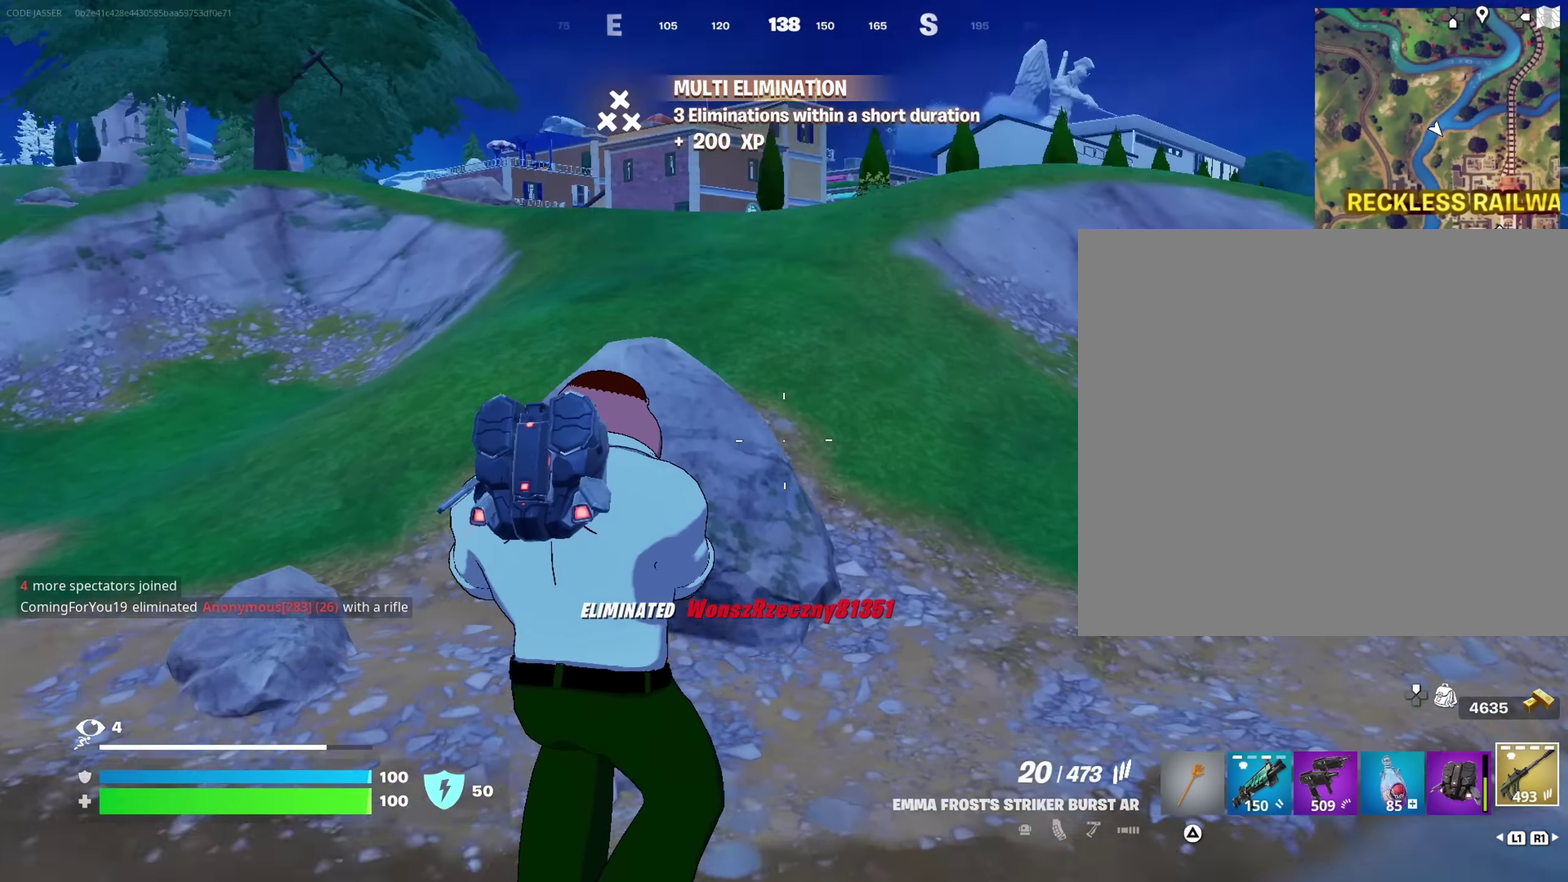
{"dt_ms": 550, "buttons": ["CROSS"], "left_stick": "up", "right_stick": "center"}
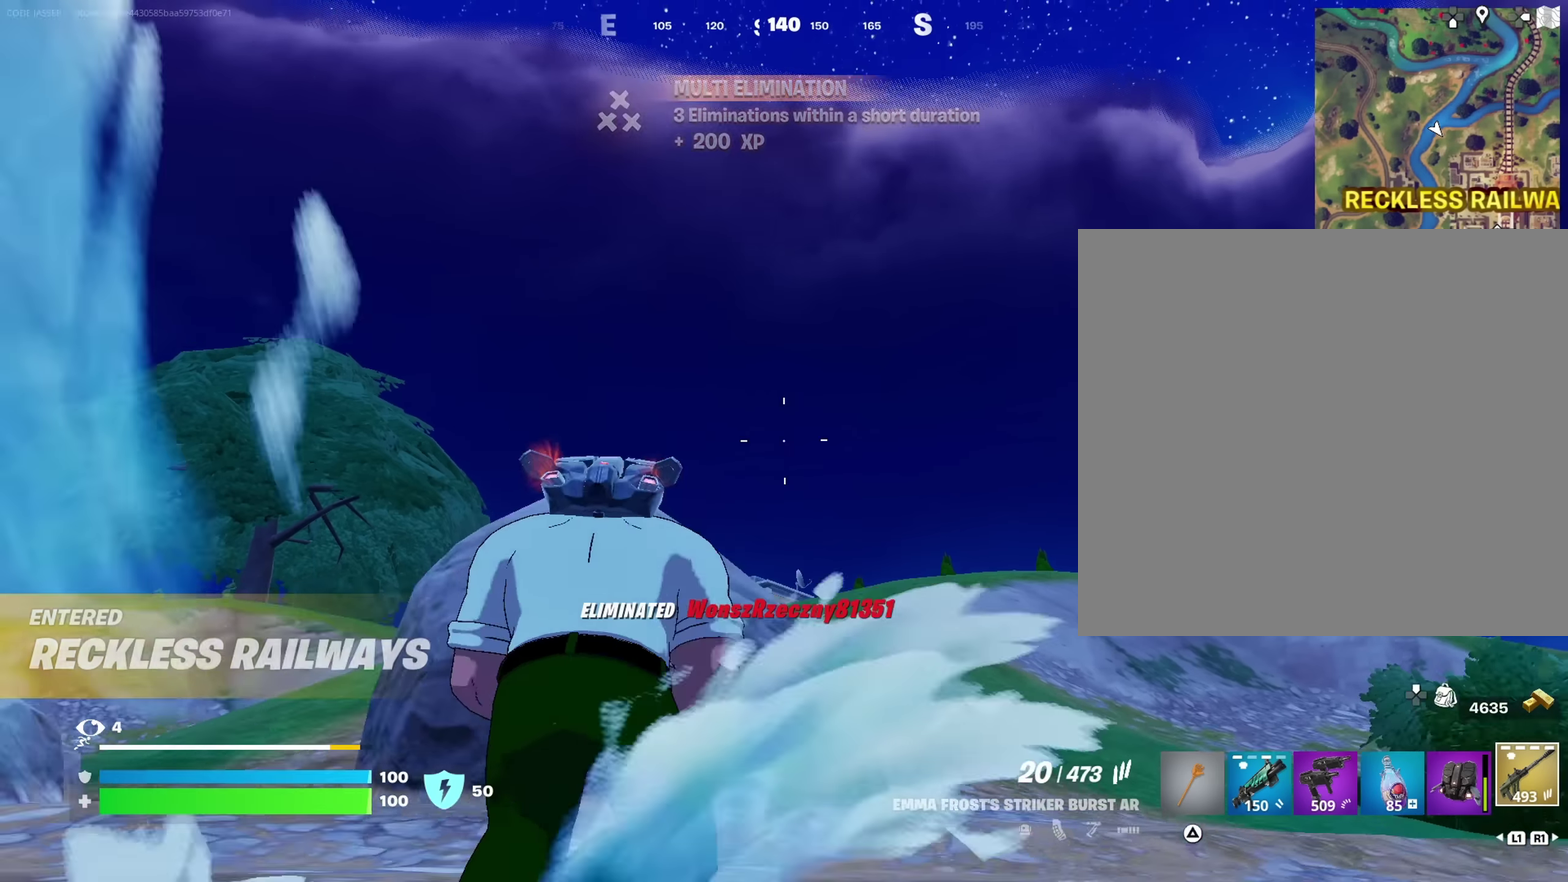
{"dt_ms": 450, "buttons": ["CROSS"], "left_stick": "up", "right_stick": "center", "events": [[50, "CROSS", "up"], [100, "CROSS", "down"]]}
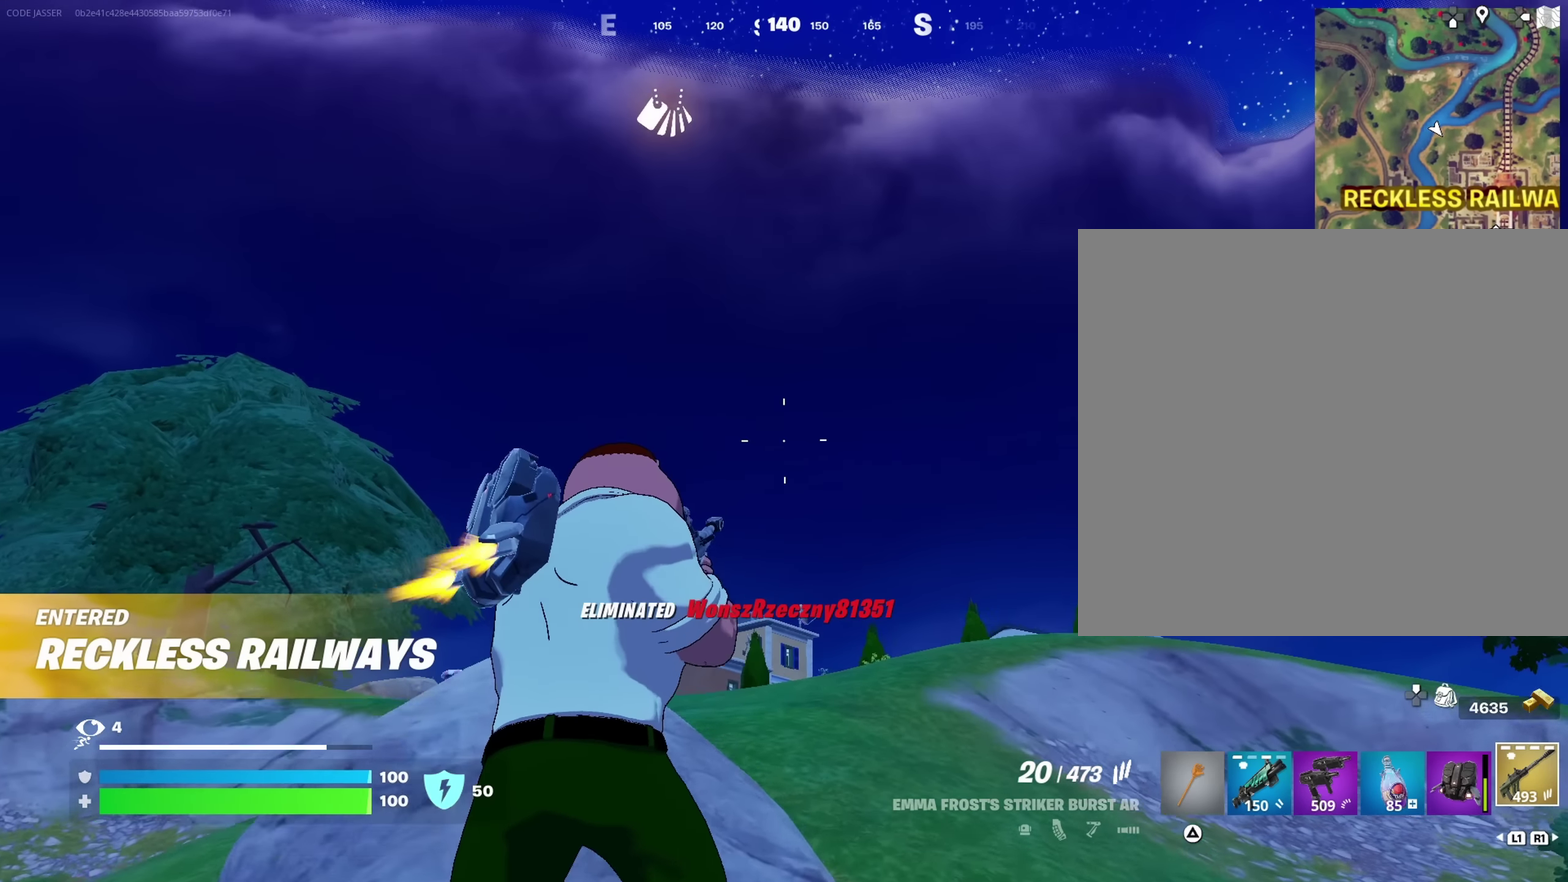
{"dt_ms": 650, "buttons": [], "left_stick": "up", "right_stick": "center"}
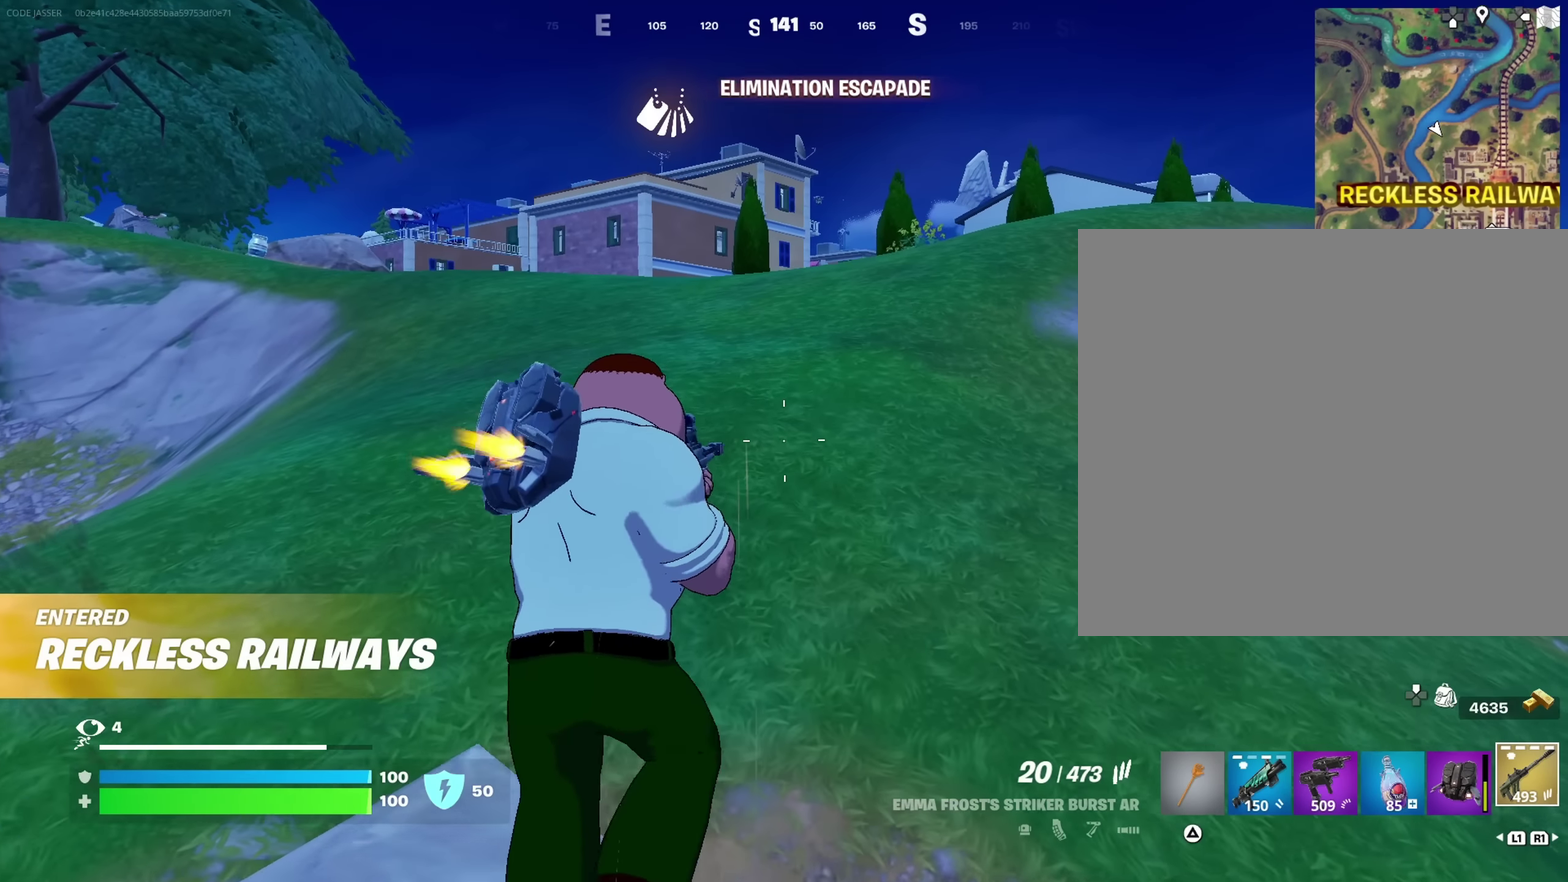
{"dt_ms": 350, "buttons": [], "left_stick": "up", "right_stick": "center", "events": []}
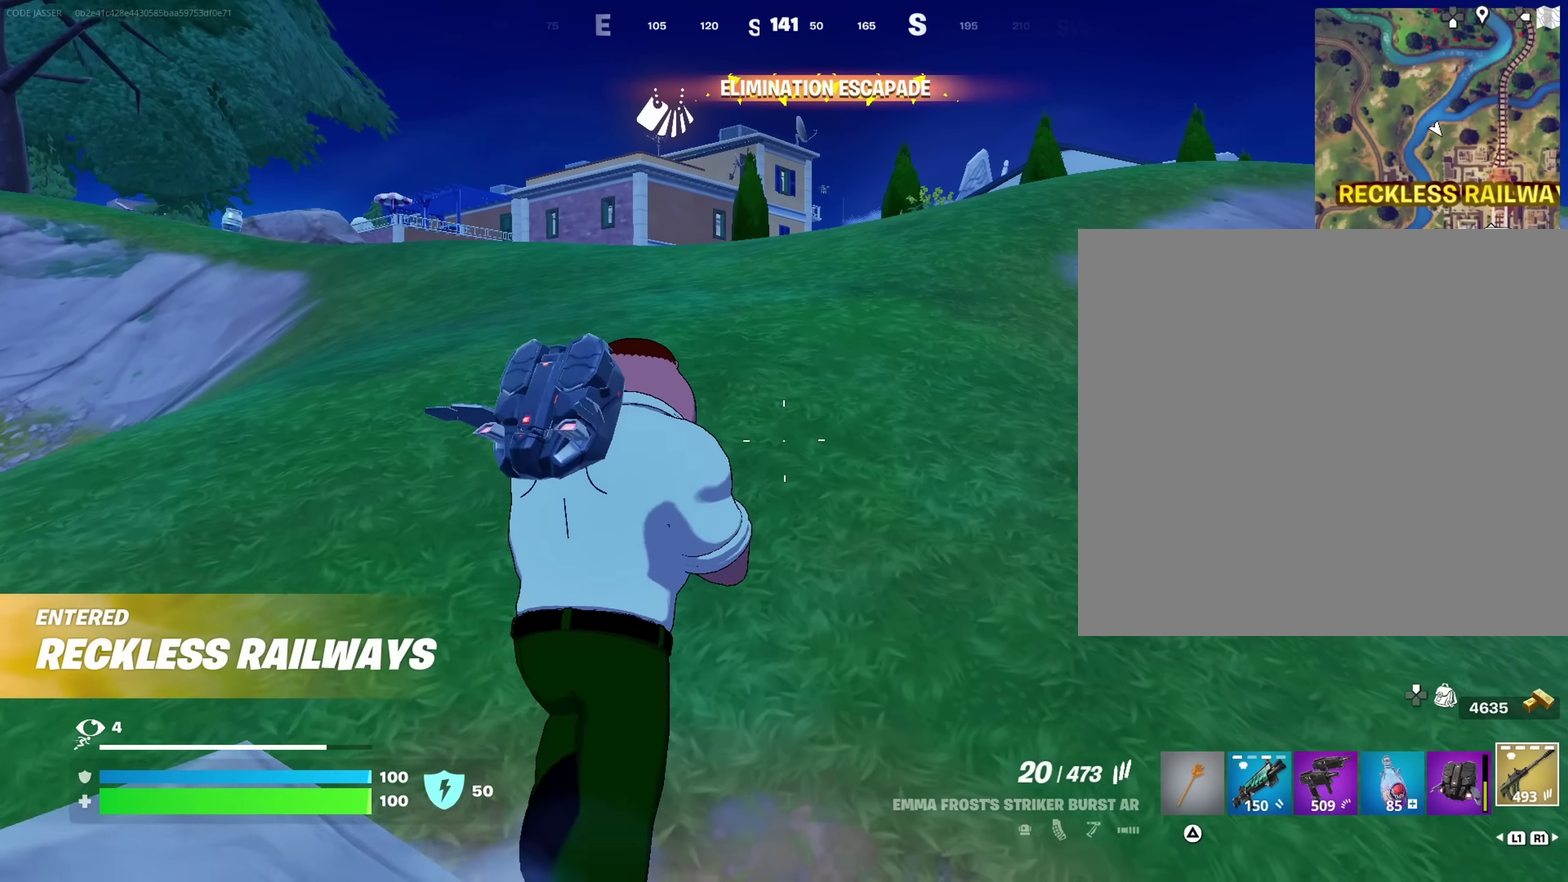
{"dt_ms": 650, "buttons": [], "left_stick": "center", "right_stick": "center"}
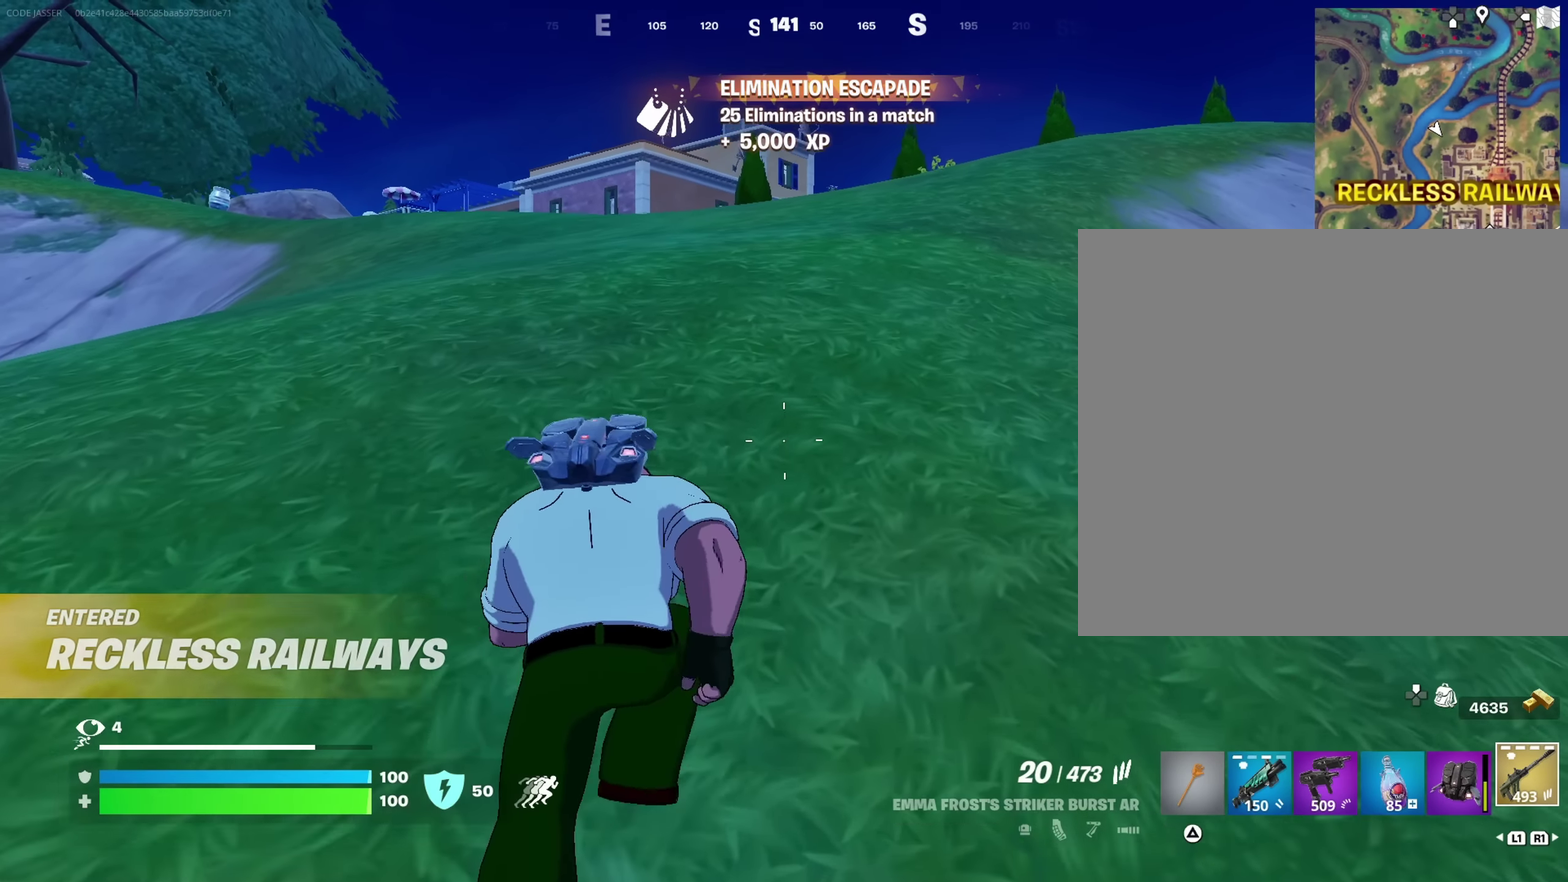
{"dt_ms": 350, "buttons": [], "left_stick": "center", "right_stick": "center", "events": [[133, "DPAD_RIGHT", "down"], [217, "DPAD_RIGHT", "up"]]}
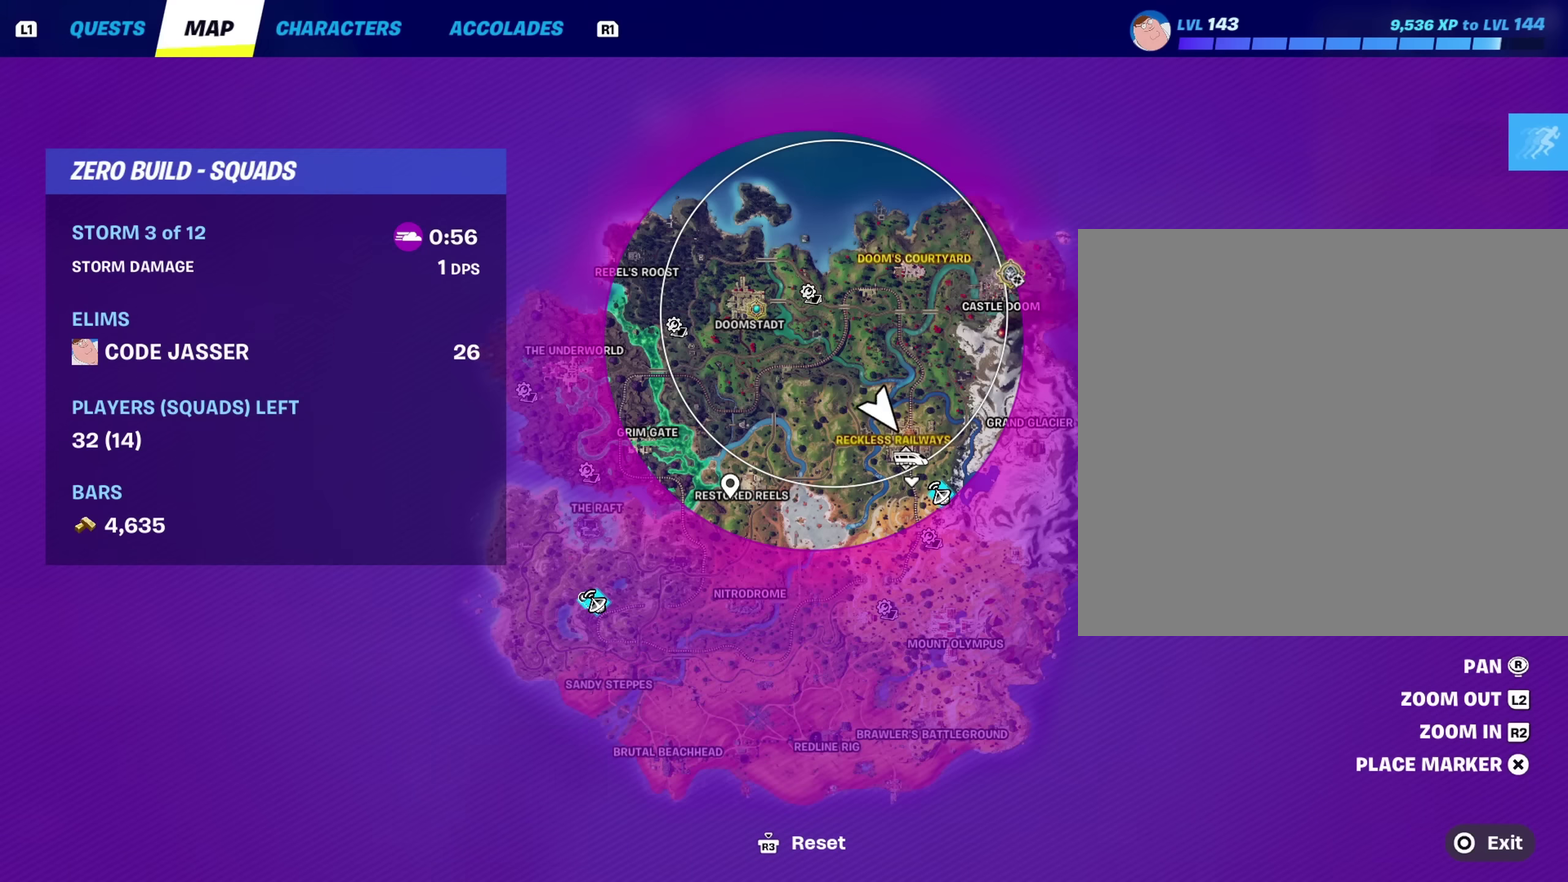
{"dt_ms": 500, "buttons": [], "left_stick": "center", "right_stick": "center", "events": [[317, "DPAD_RIGHT", "down"], [416, "DPAD_RIGHT", "up"]]}
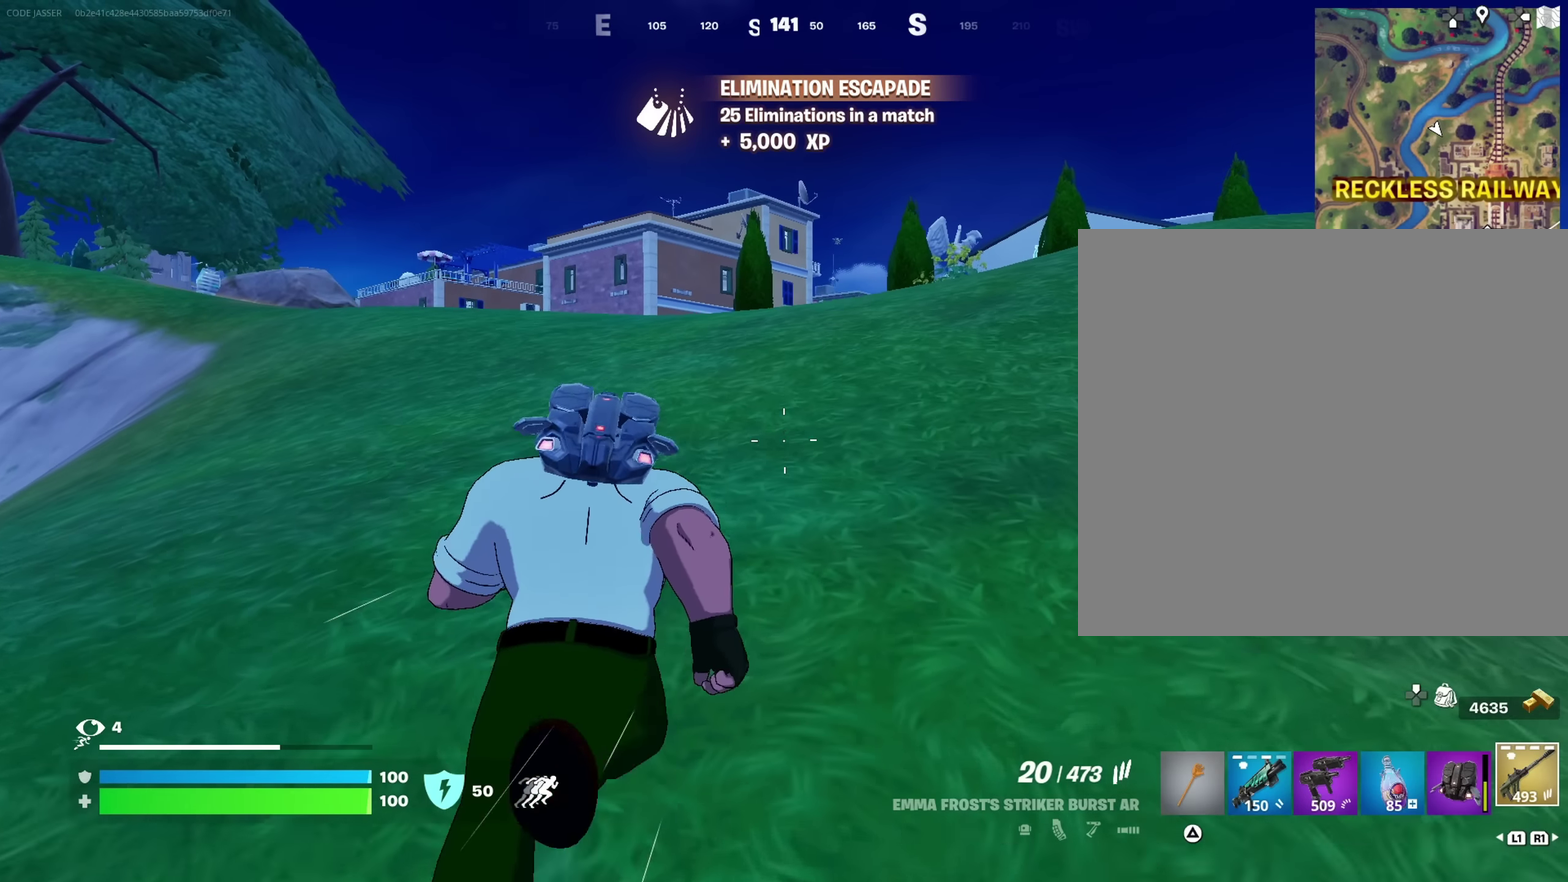
{"dt_ms": 350, "buttons": ["CROSS"], "left_stick": "up-right", "right_stick": "center", "events": [[133, "left_stick", "up-right"], [250, "CROSS", "down"]]}
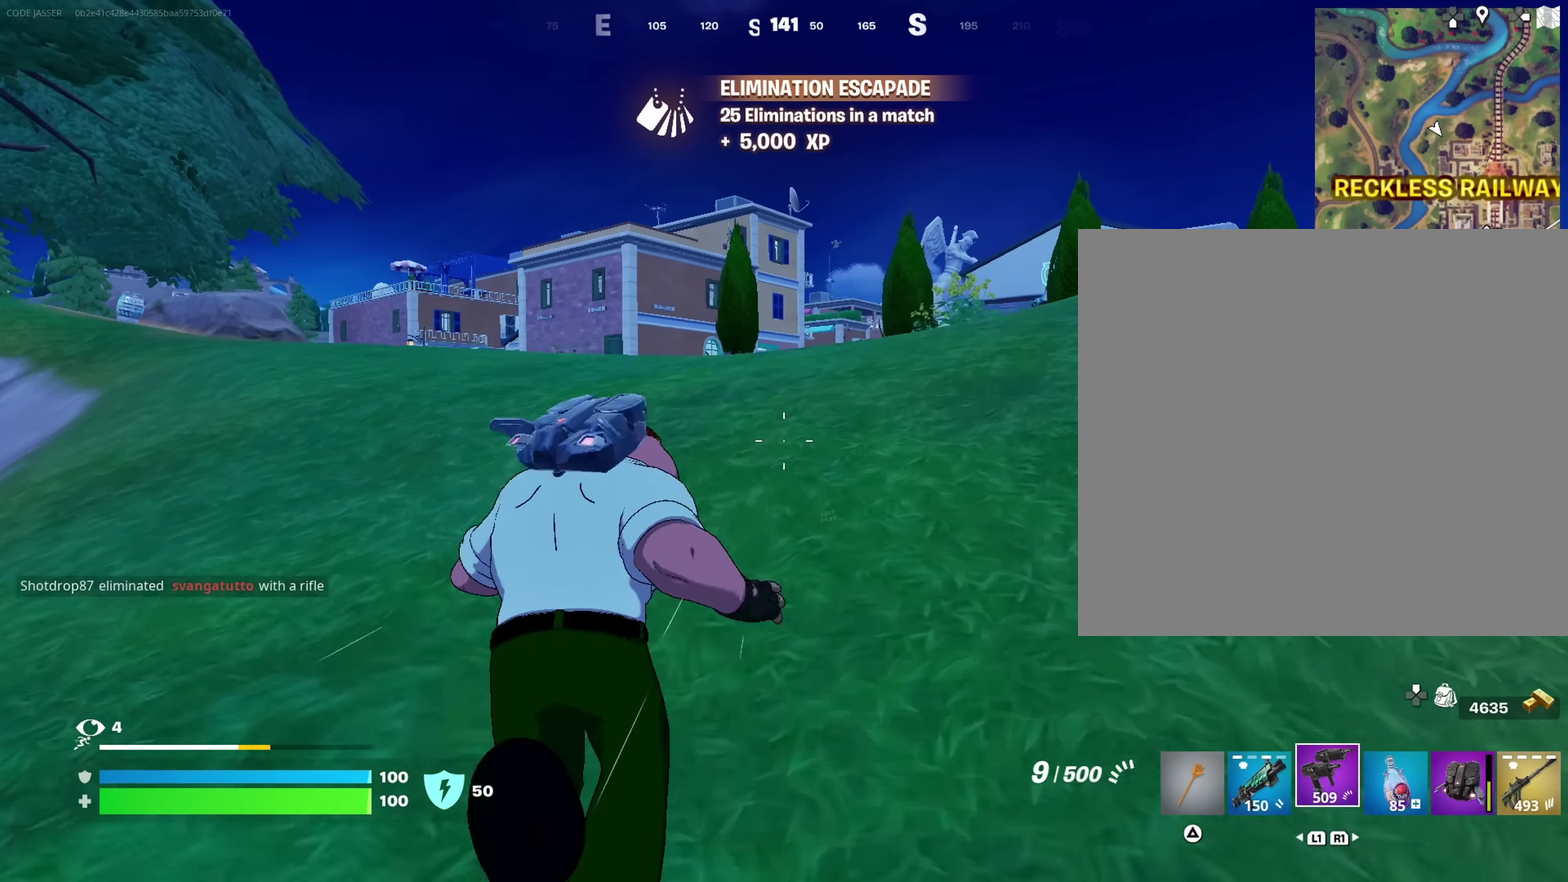
{"dt_ms": 650, "buttons": [], "left_stick": "up", "right_stick": "center"}
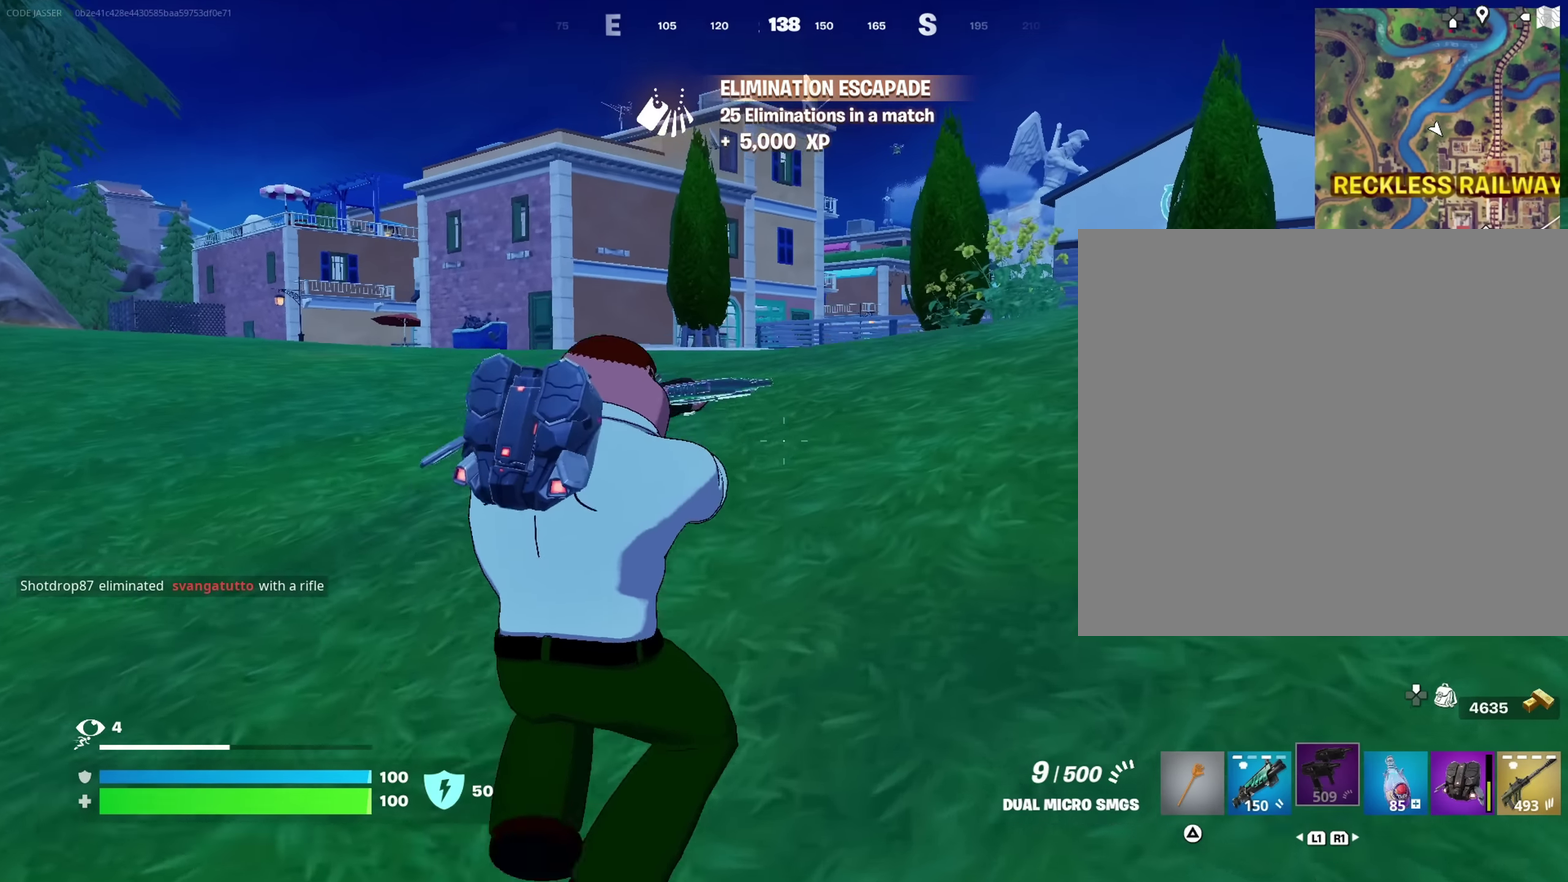
{"dt_ms": 350, "buttons": [], "left_stick": "up-right", "right_stick": "center", "events": [[83, "left_stick", "up-right"], [166, "CROSS", "down"], [200, "SQUARE", "down"], [250, "CROSS", "up"], [266, "SQUARE", "up"]]}
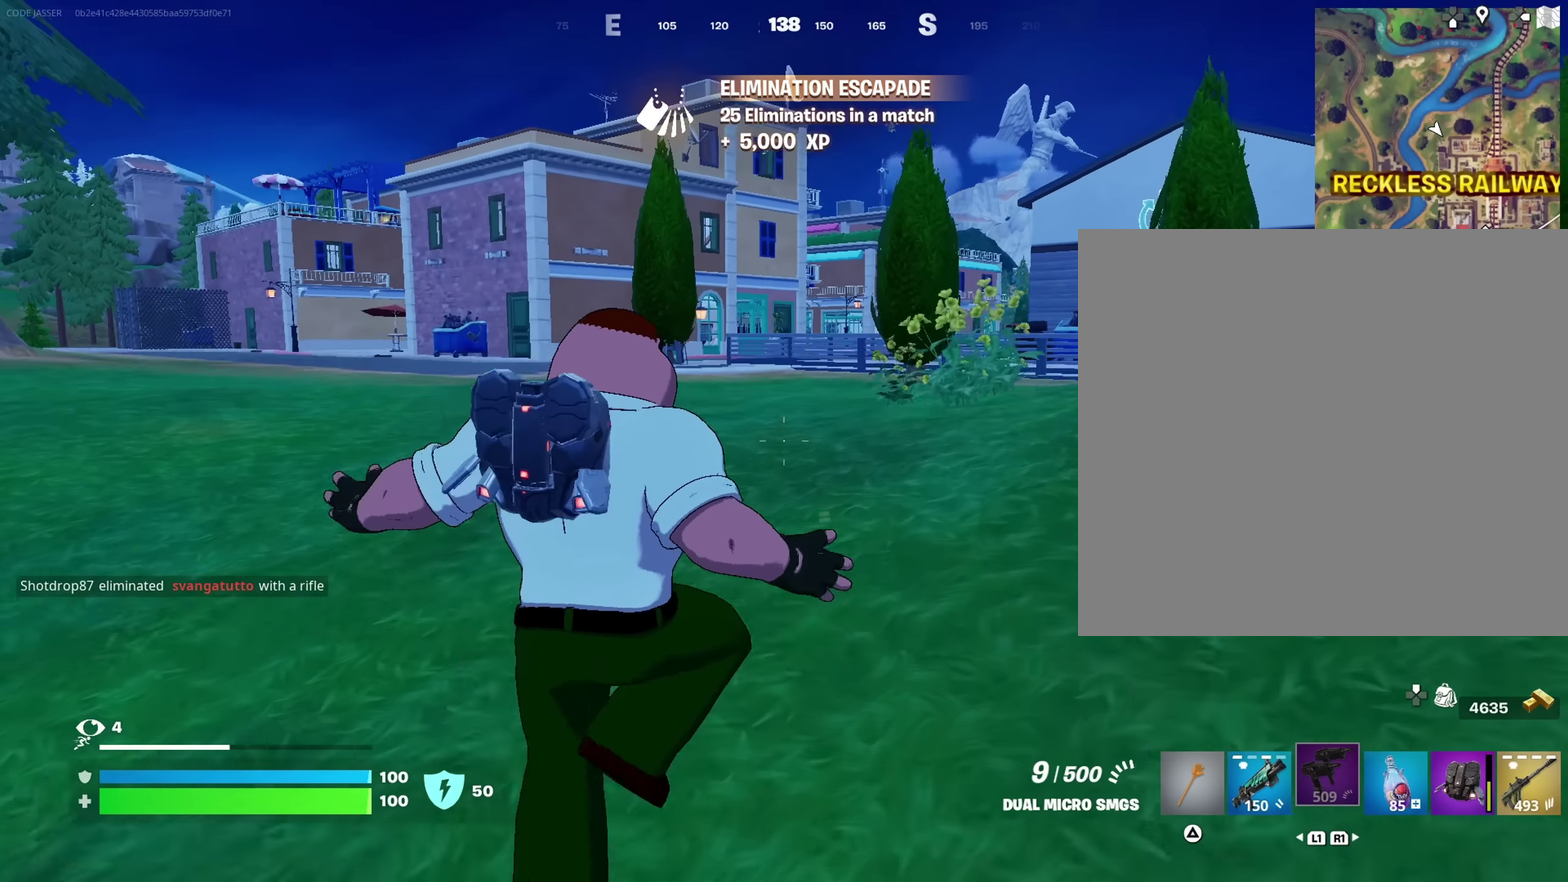
{"dt_ms": 650, "buttons": [], "left_stick": "up-right", "right_stick": "center", "events": []}
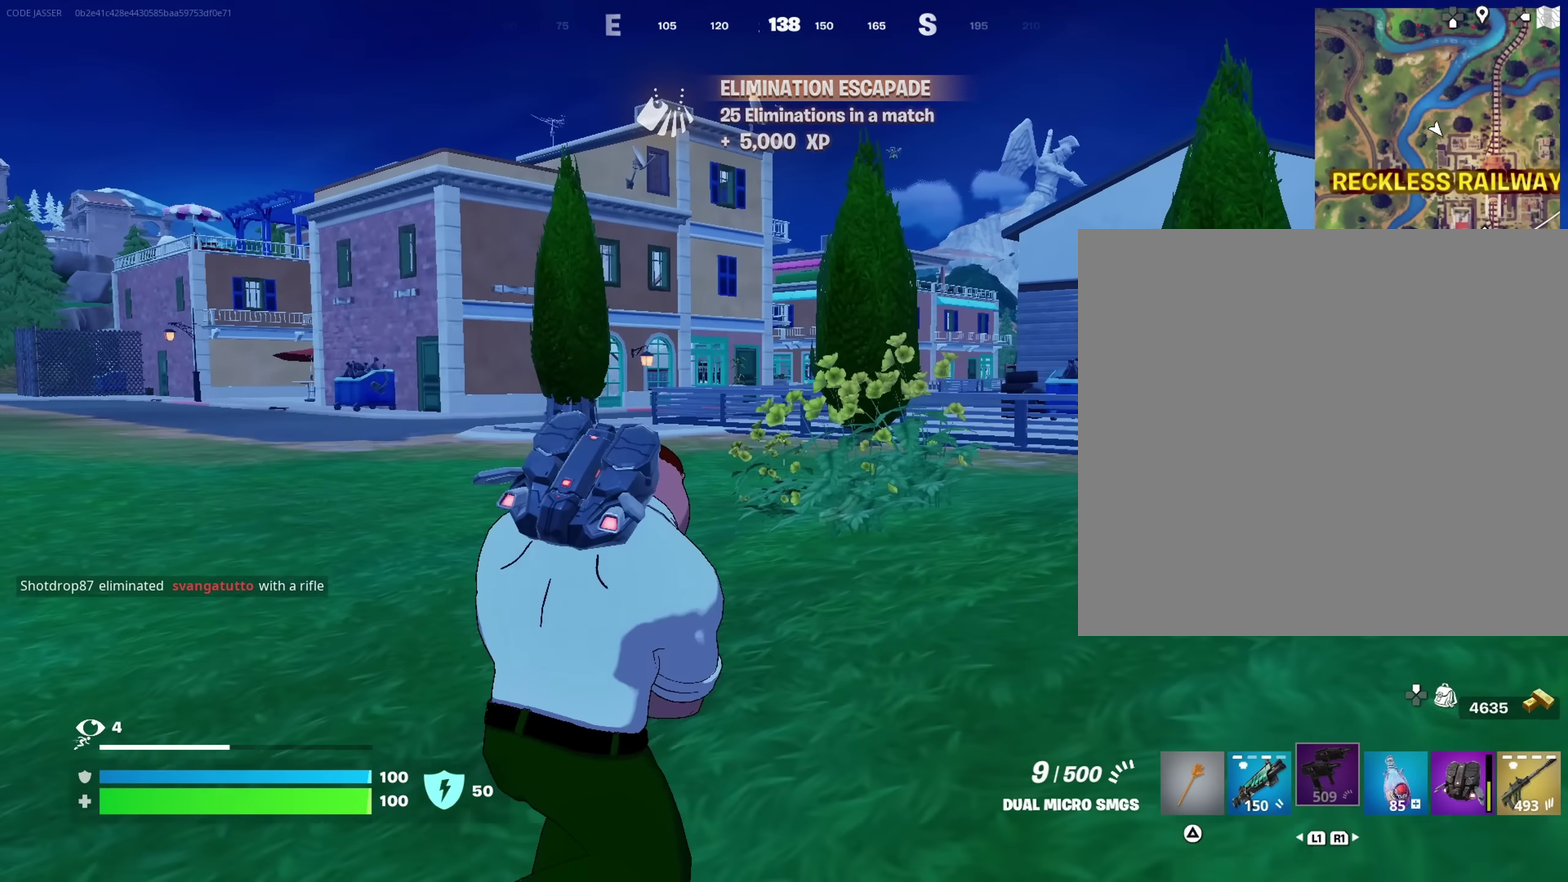
{"dt_ms": 350, "buttons": [], "left_stick": "up-right", "right_stick": "center", "events": []}
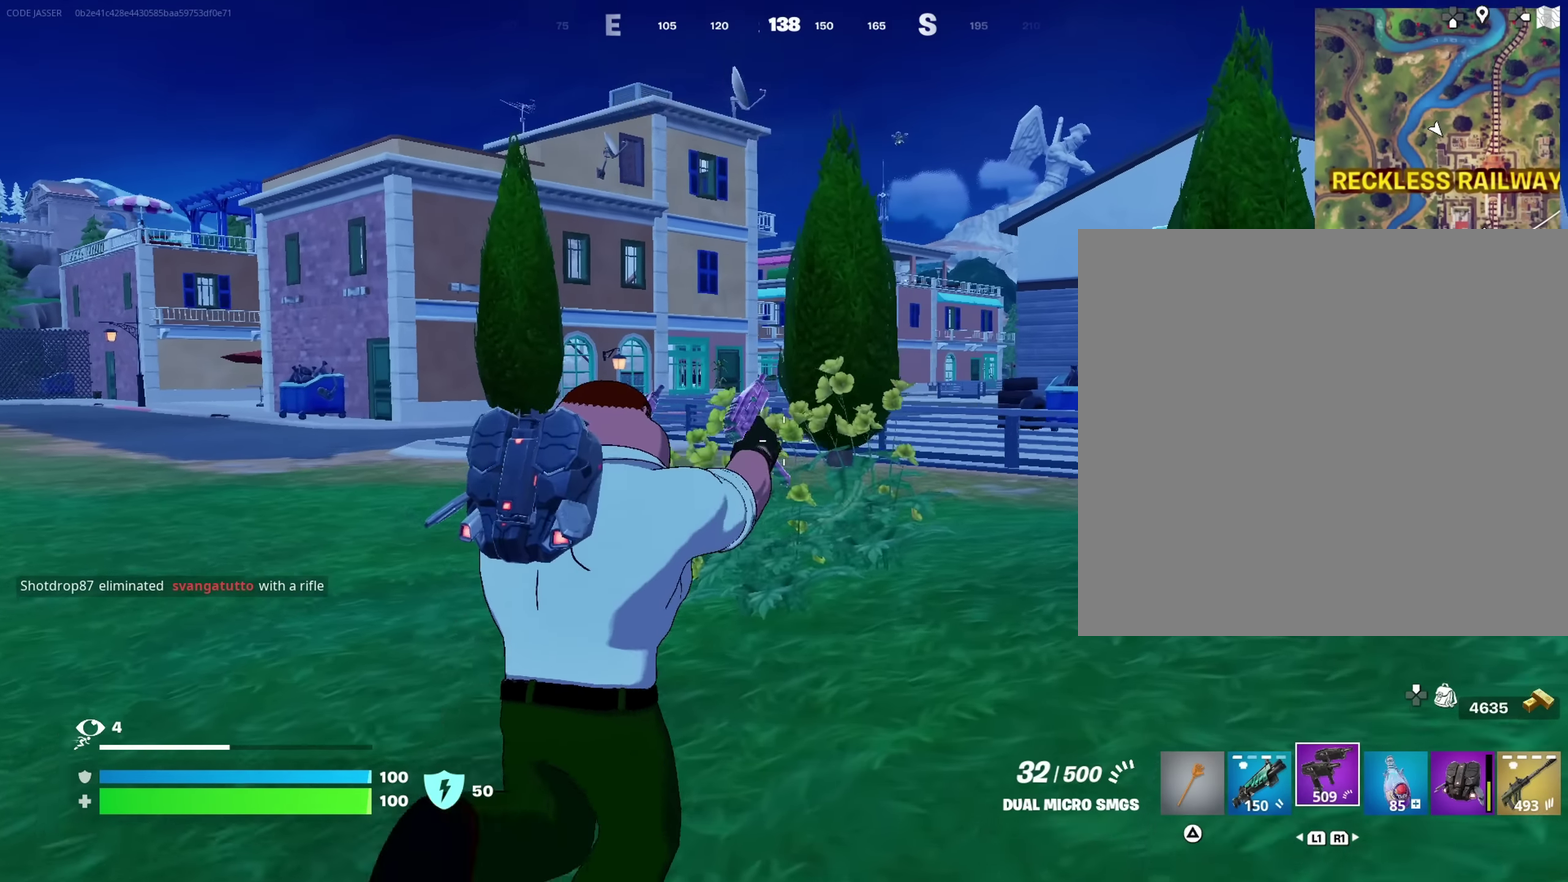
{"dt_ms": 650, "buttons": ["CROSS"], "left_stick": "up-right", "right_stick": "center", "events": [[483, "CROSS", "down"], [566, "CROSS", "up"], [616, "CROSS", "down"]]}
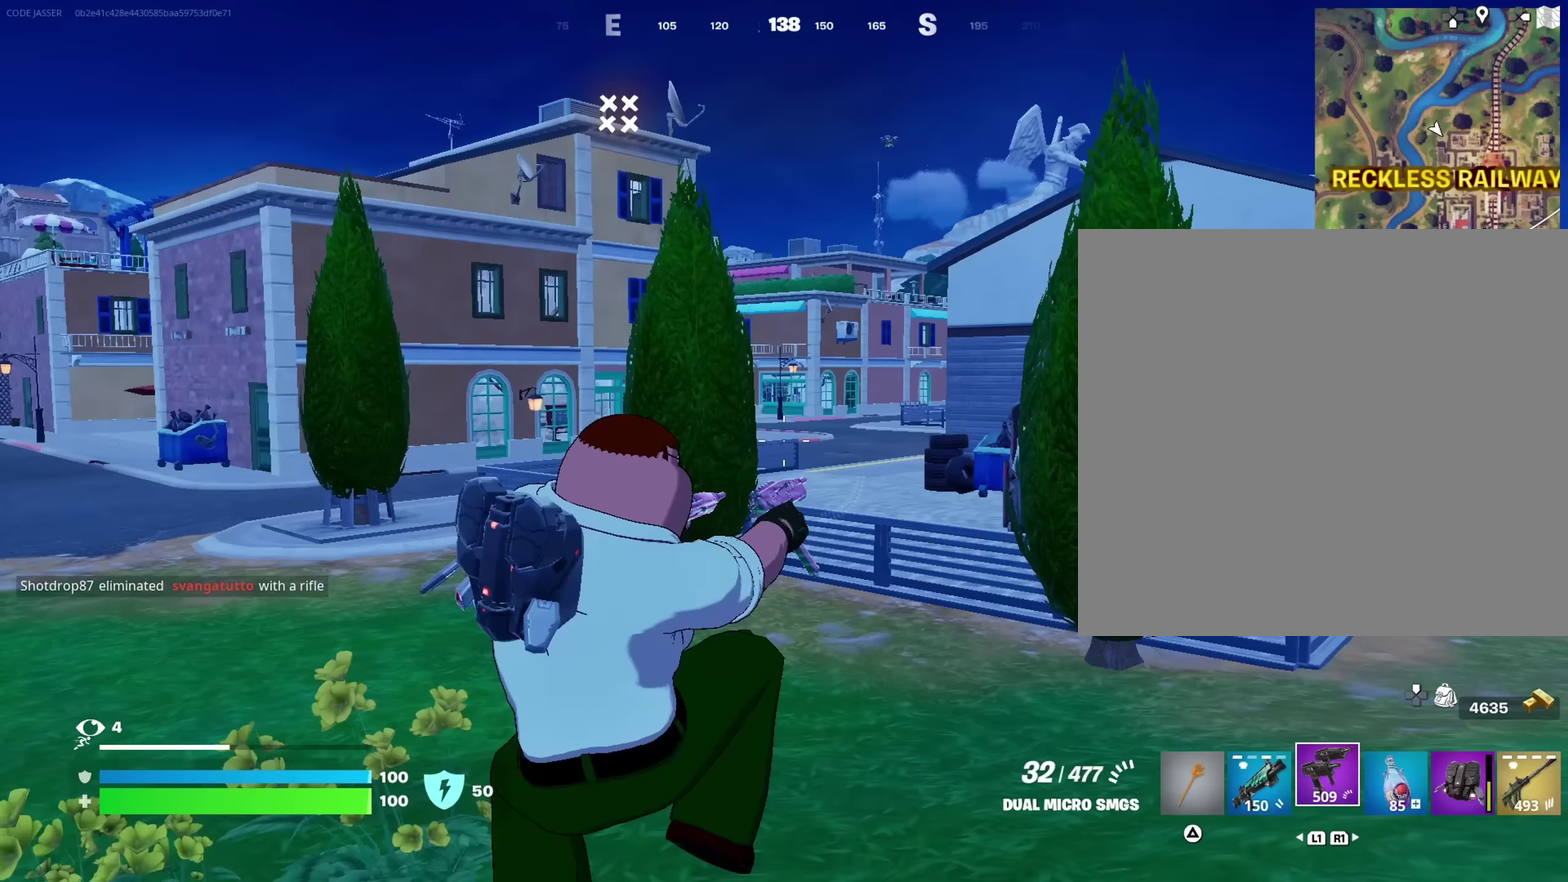
{"dt_ms": 350, "buttons": ["CROSS"], "left_stick": "up-right", "right_stick": "center", "events": []}
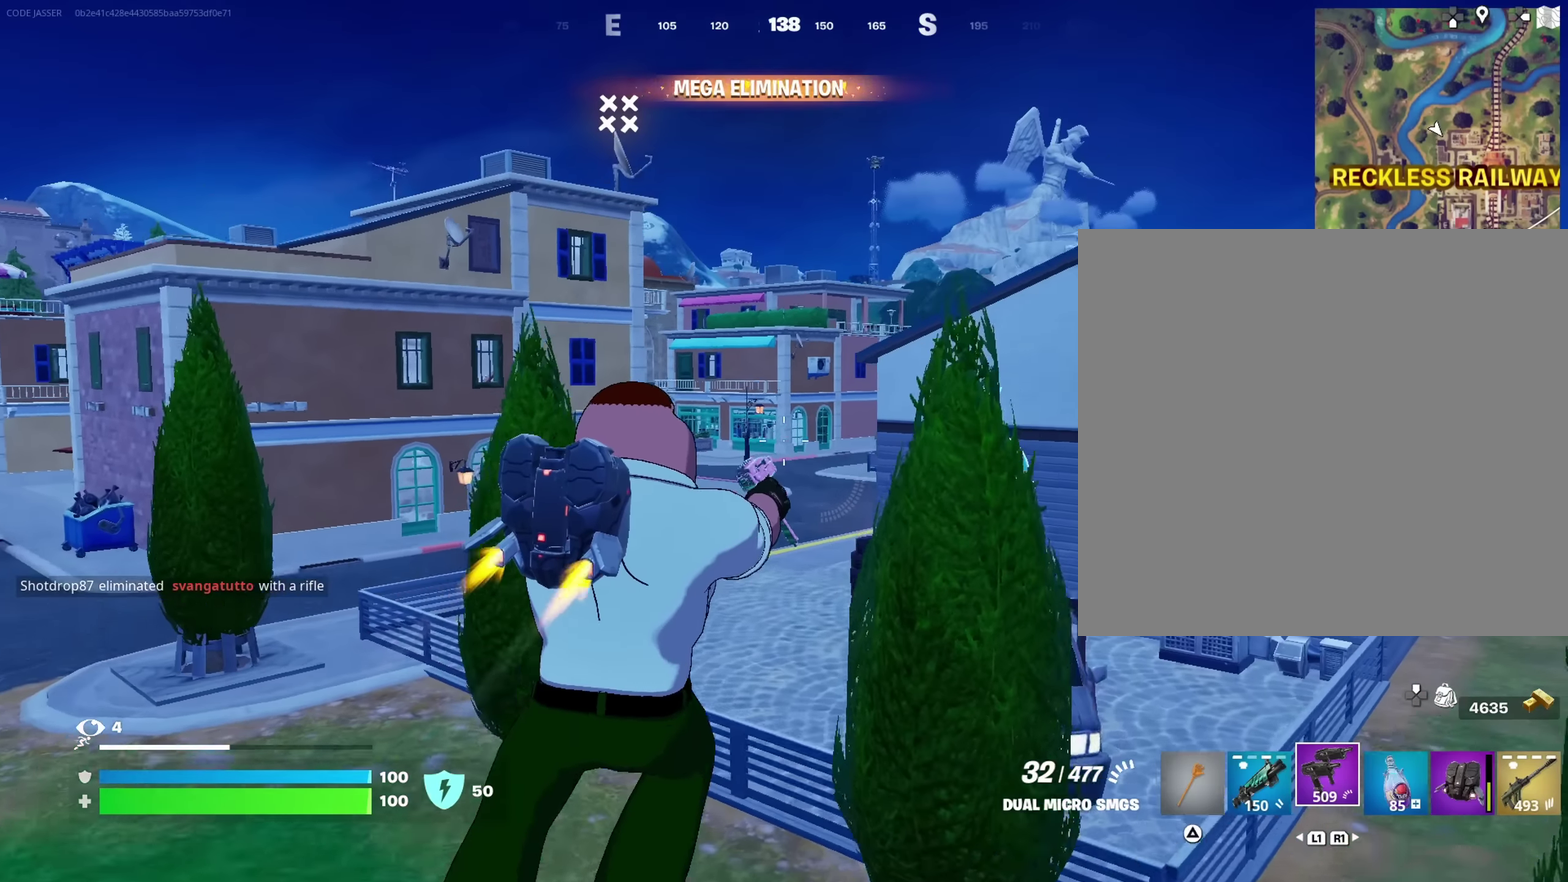
{"dt_ms": 900, "buttons": [], "left_stick": "up-right", "right_stick": "center"}
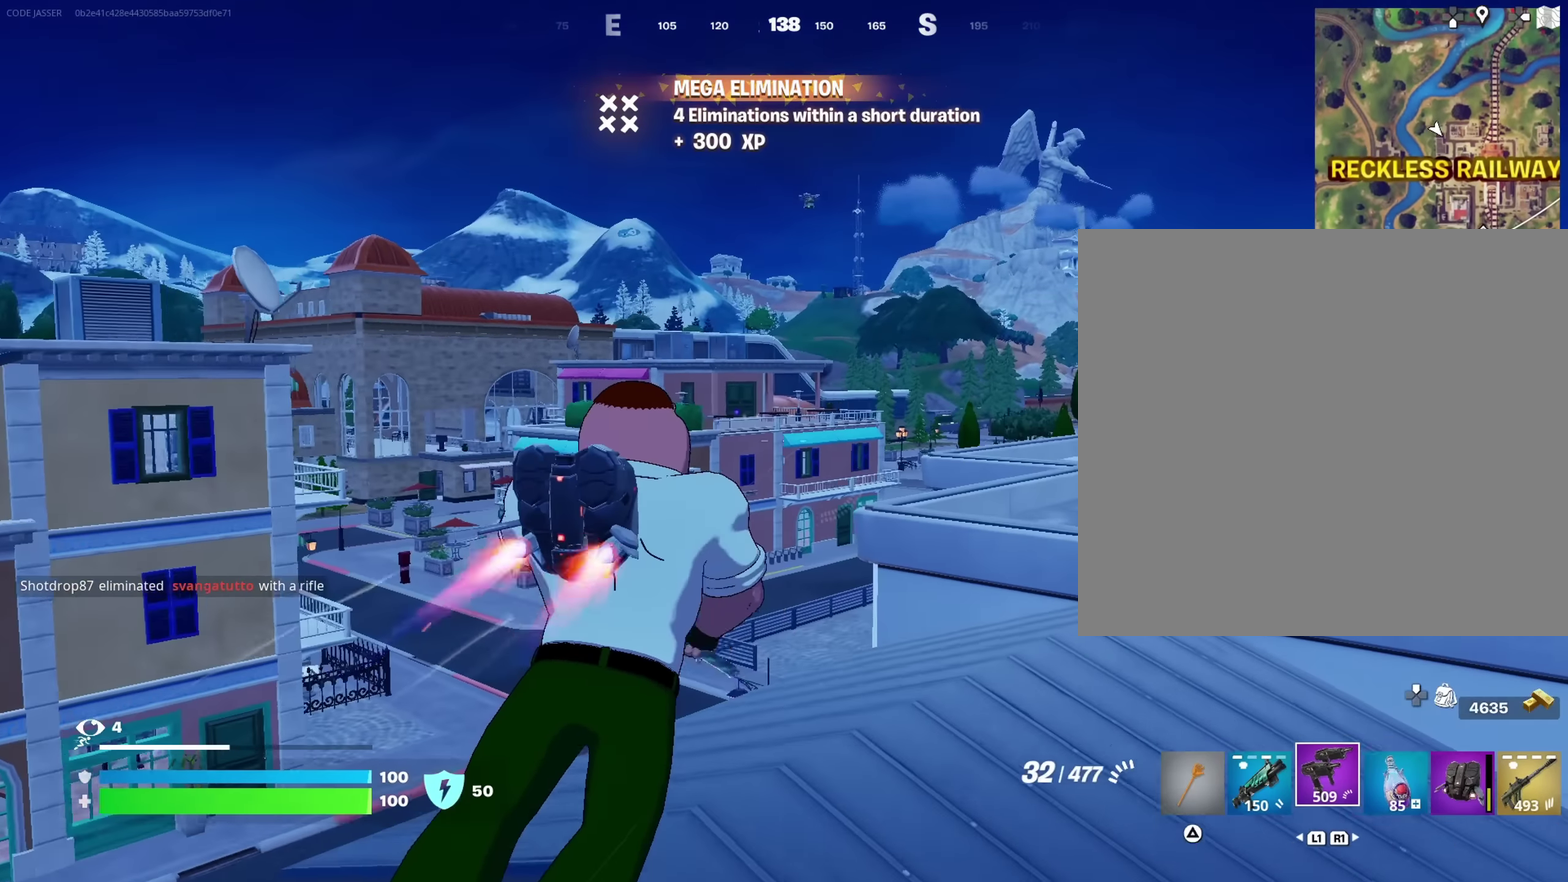
{"dt_ms": 250, "buttons": [], "left_stick": "up-right", "right_stick": "center", "events": []}
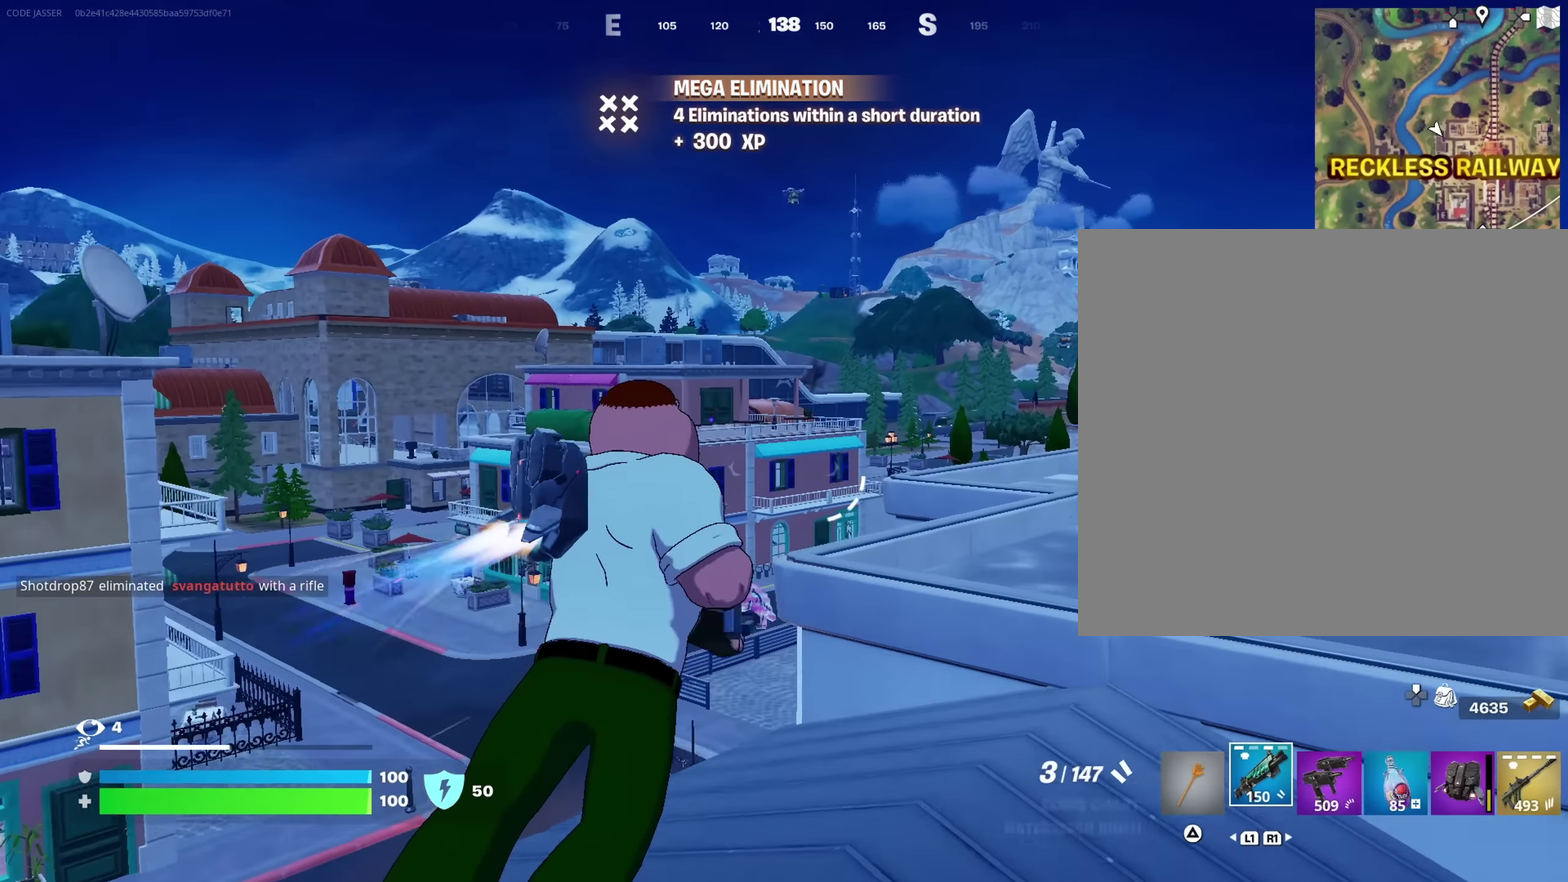
{"dt_ms": 750, "buttons": [], "left_stick": "up-right", "right_stick": "center", "events": [[150, "SQUARE", "down"], [267, "SQUARE", "up"], [317, "SQUARE", "down"], [433, "SQUARE", "up"]]}
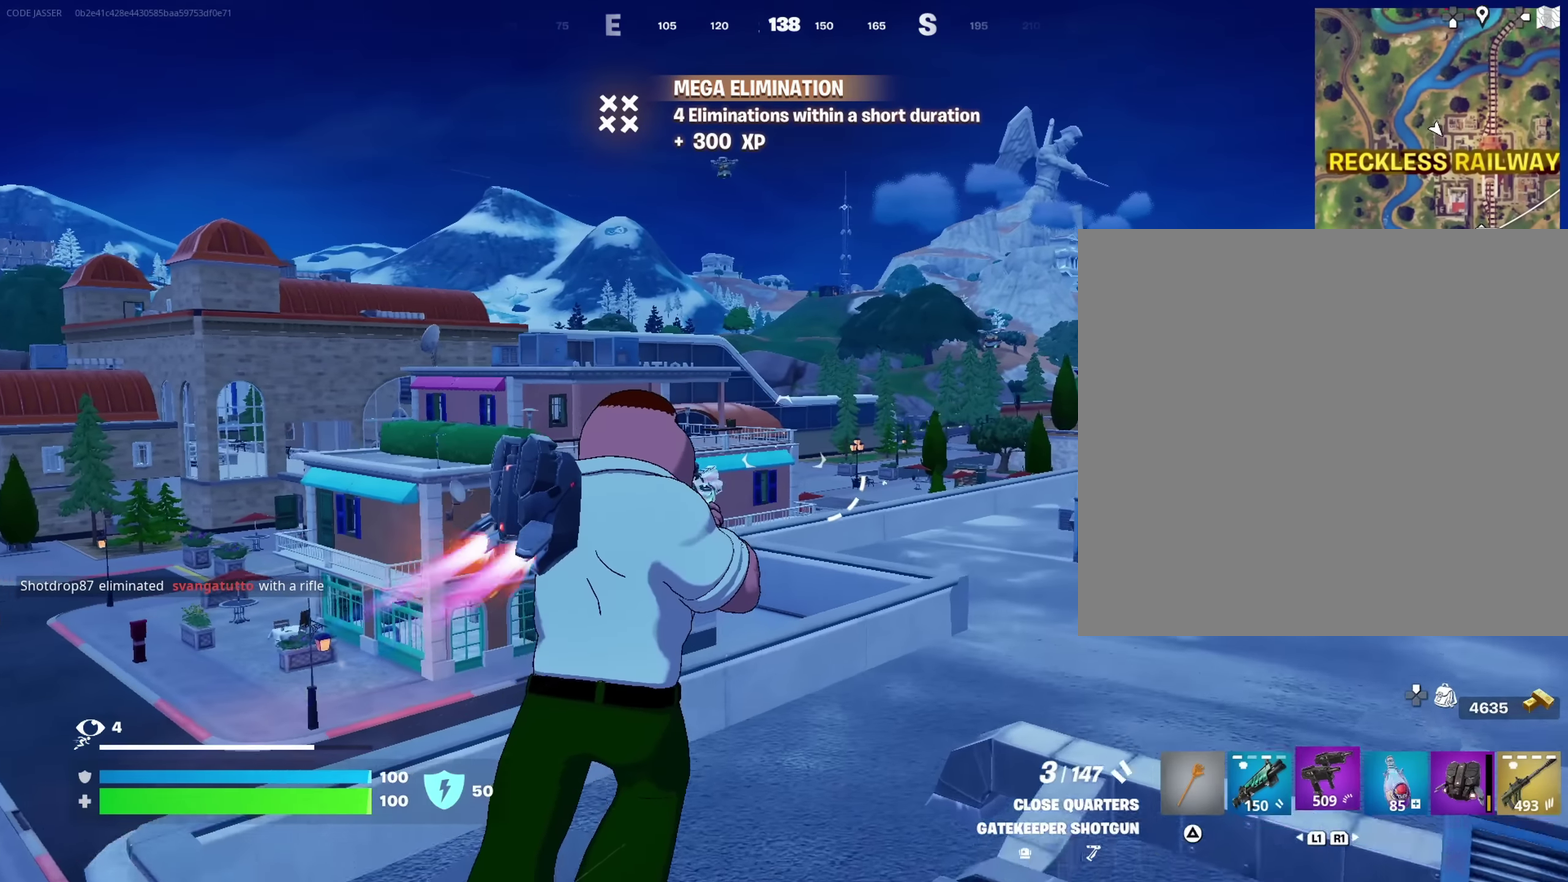
{"dt_ms": 250, "buttons": [], "left_stick": "up-right", "right_stick": "center", "events": []}
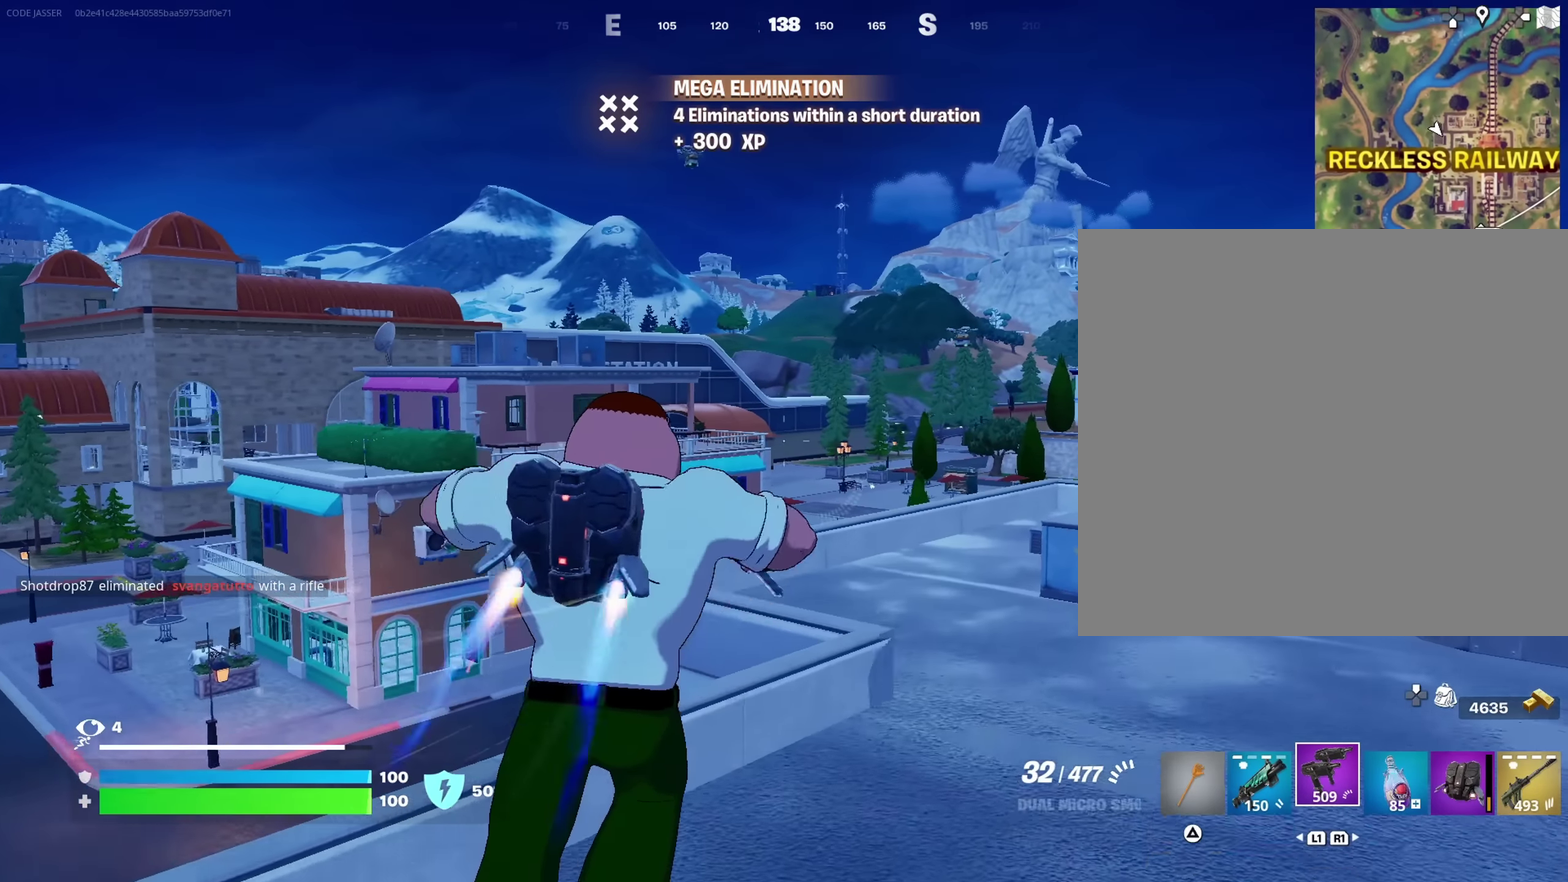
{"dt_ms": 750, "buttons": [], "left_stick": "up-right", "right_stick": "center", "events": [[17, "SQUARE", "down"], [117, "SQUARE", "up"], [183, "SQUARE", "down"], [300, "SQUARE", "up"]]}
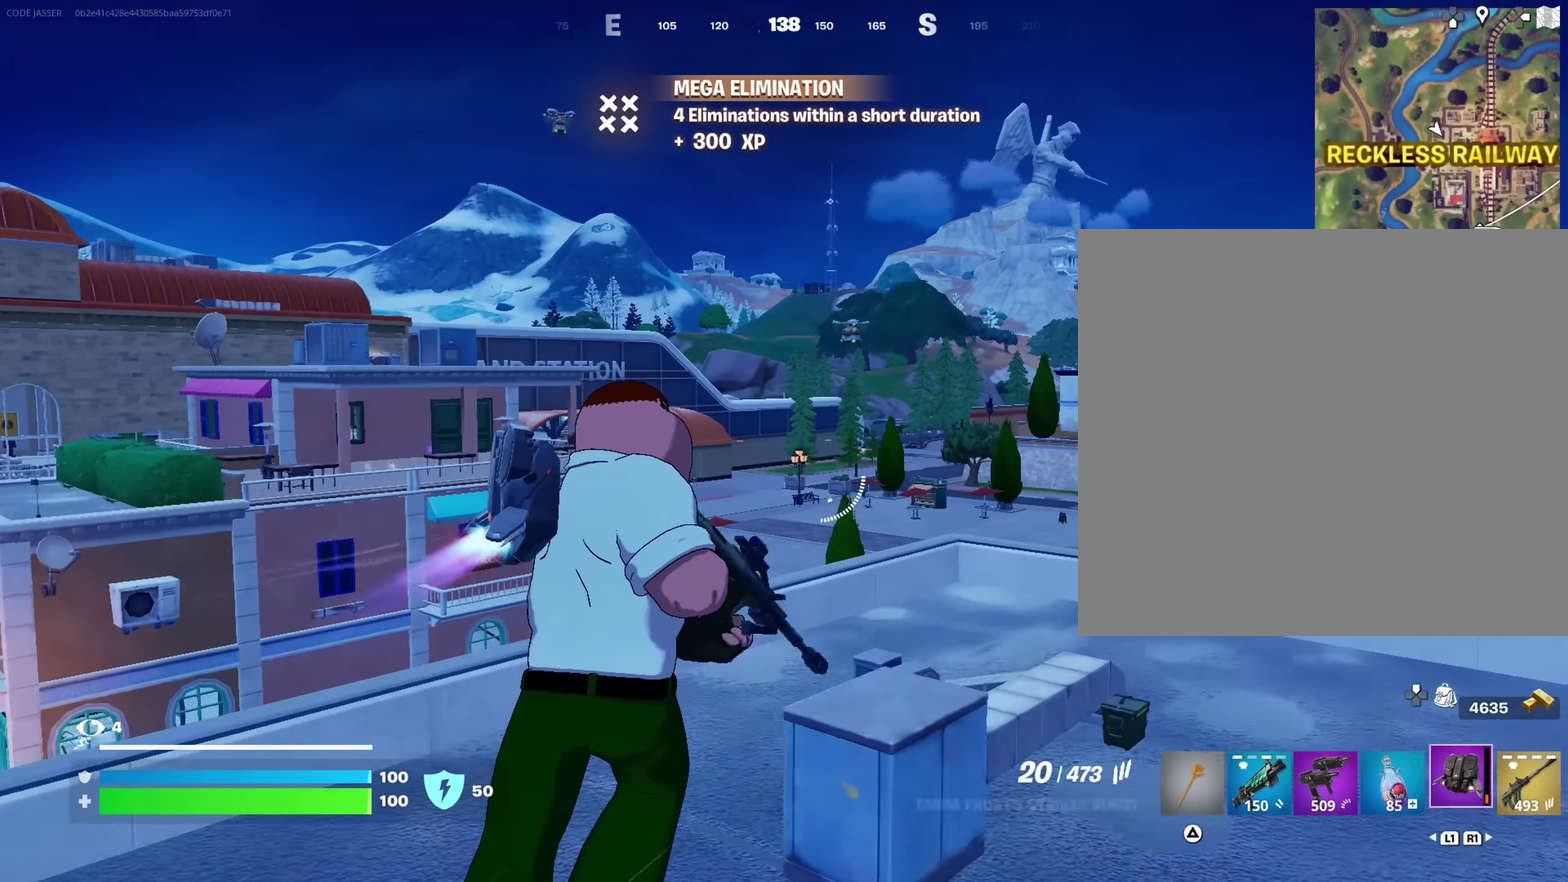
{"dt_ms": 250, "buttons": [], "left_stick": "up-right", "right_stick": "center", "events": []}
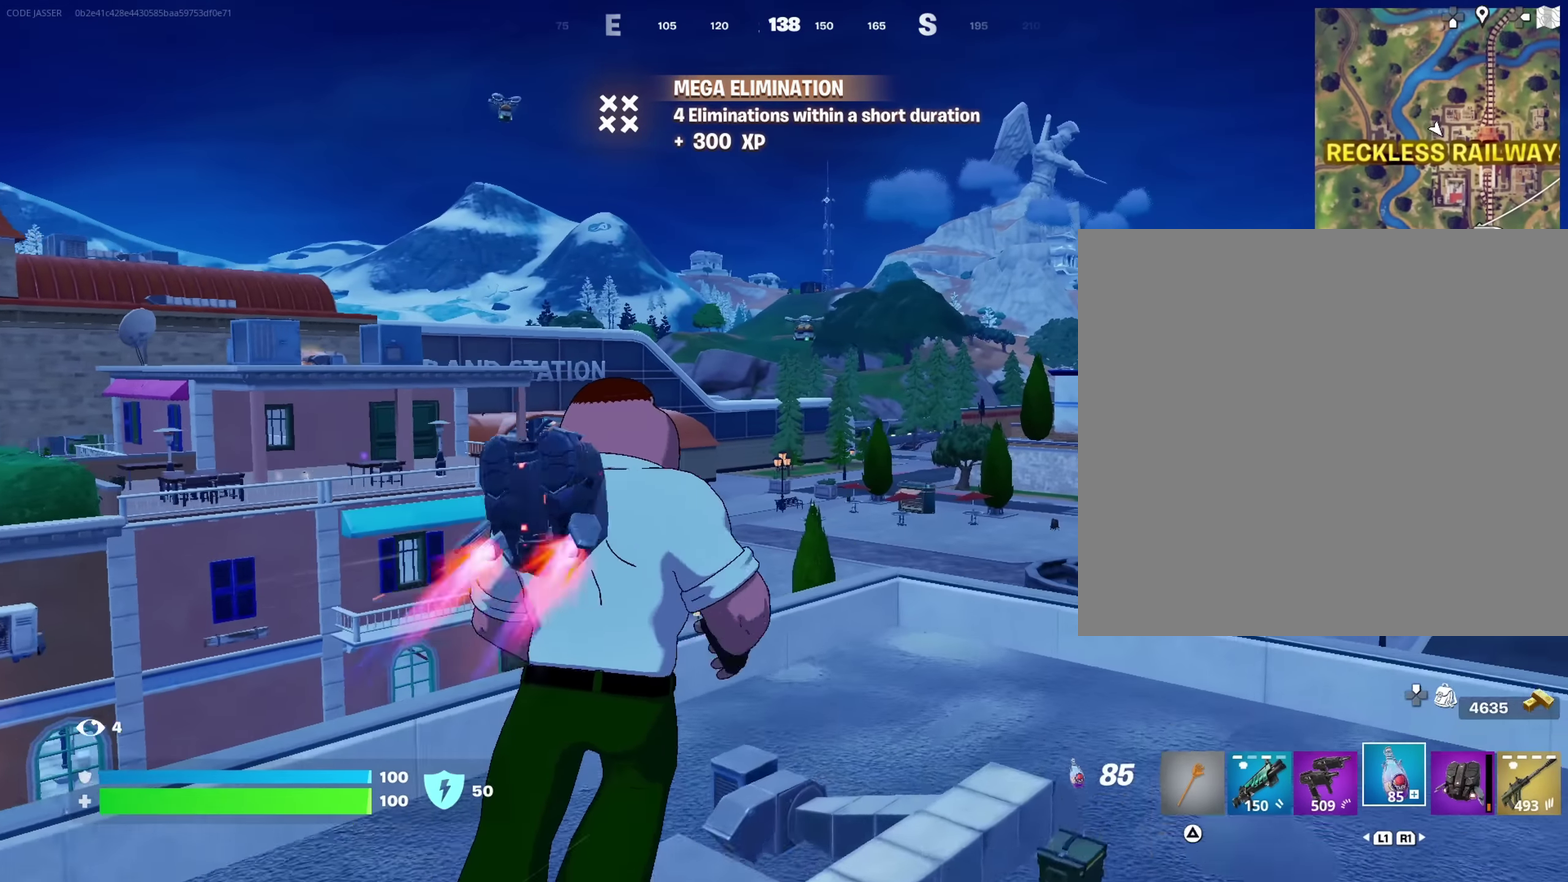
{"dt_ms": 650, "buttons": [], "left_stick": "up", "right_stick": "center"}
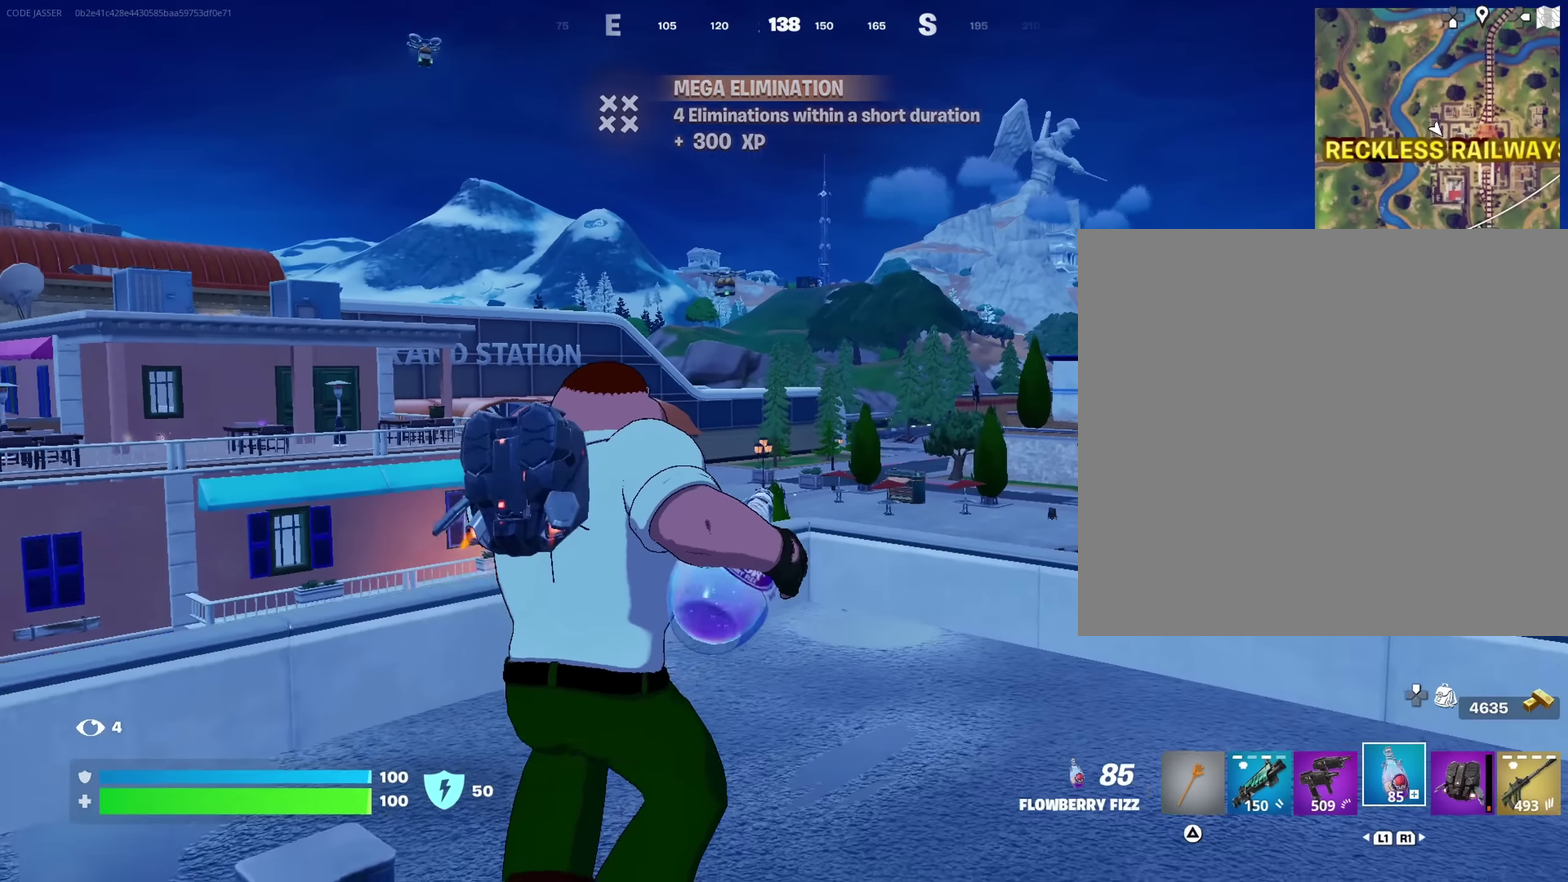
{"dt_ms": 350, "buttons": ["R2"], "left_stick": "up-left", "right_stick": "center", "events": [[83, "R2", "down"], [100, "right_stick", "right"], [233, "left_stick", "up-left"], [267, "right_stick", "center"]]}
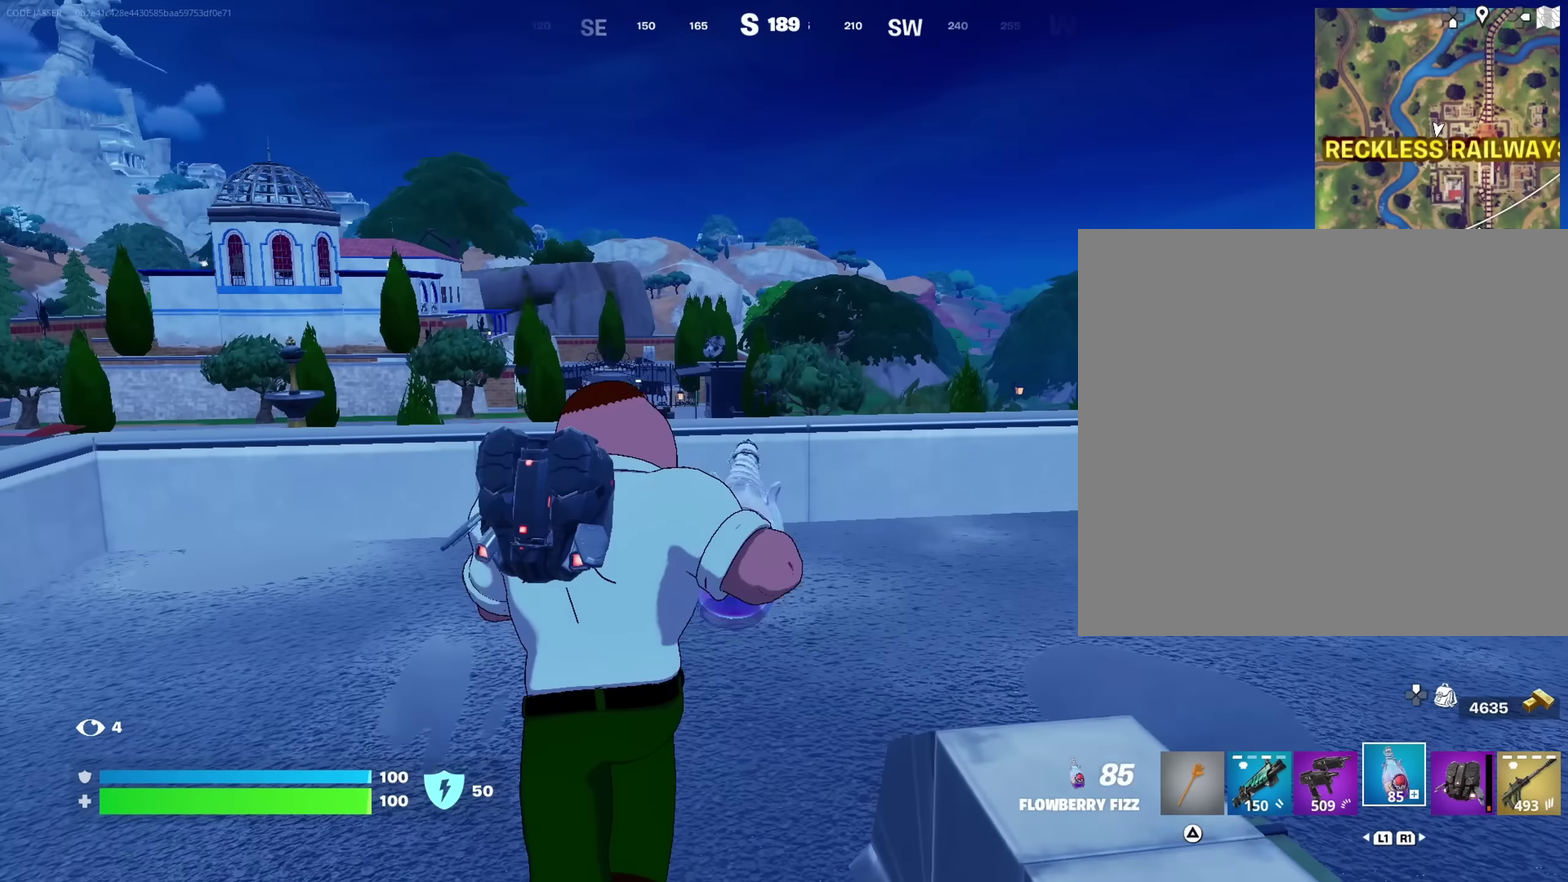
{"dt_ms": 650, "buttons": ["R2"], "left_stick": "up-right", "right_stick": "left", "events": [[433, "left_stick", "up"], [433, "right_stick", "left"], [567, "left_stick", "up-right"]]}
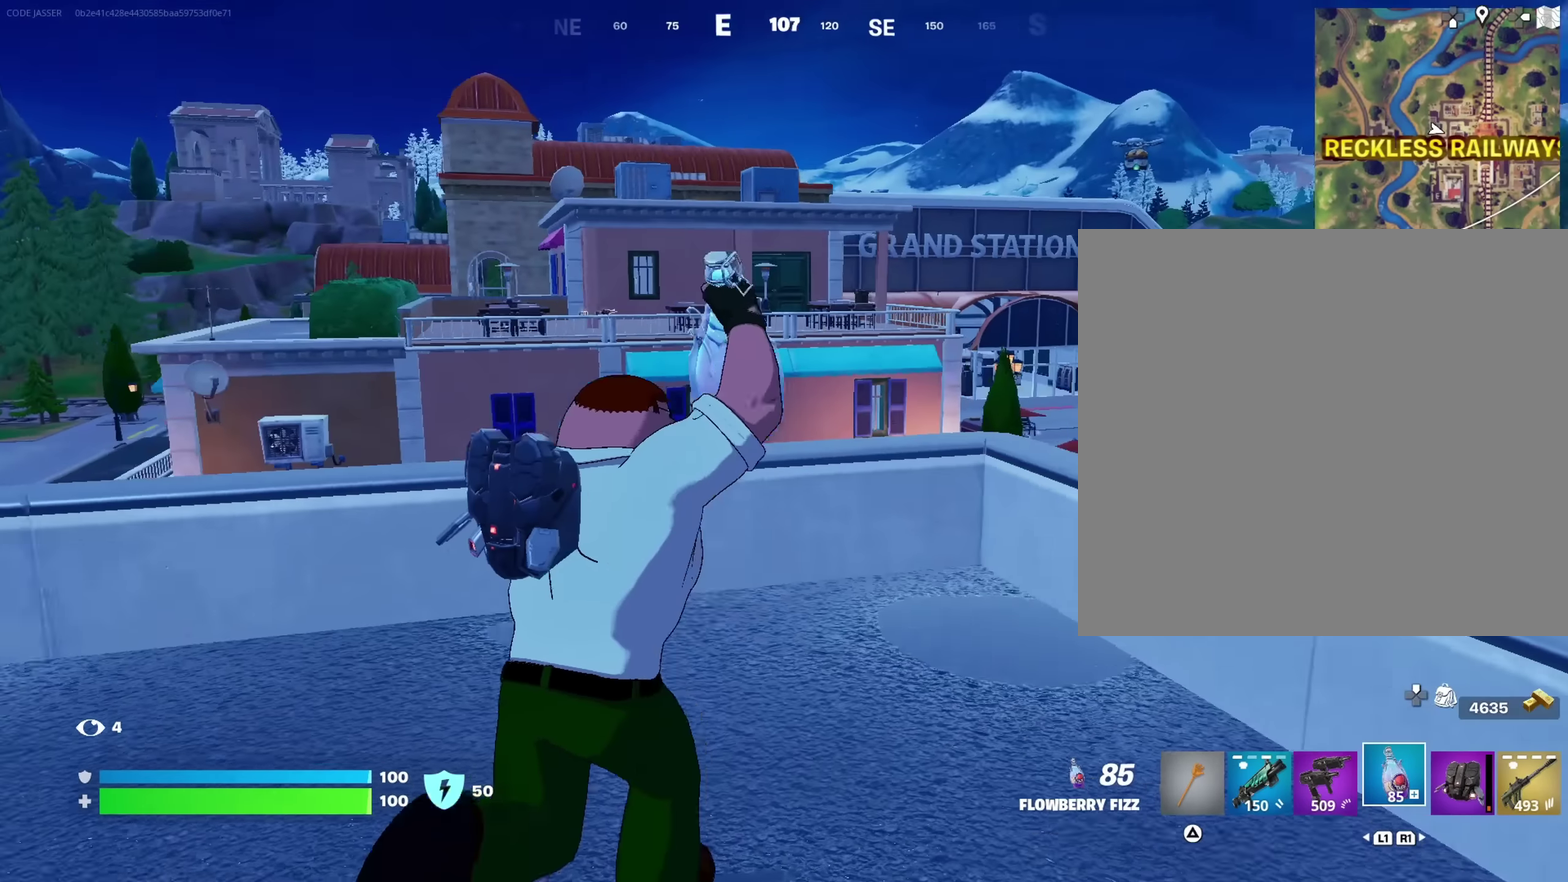
{"dt_ms": 350, "buttons": ["R2"], "left_stick": "up-right", "right_stick": "center", "events": [[17, "right_stick", "center"]]}
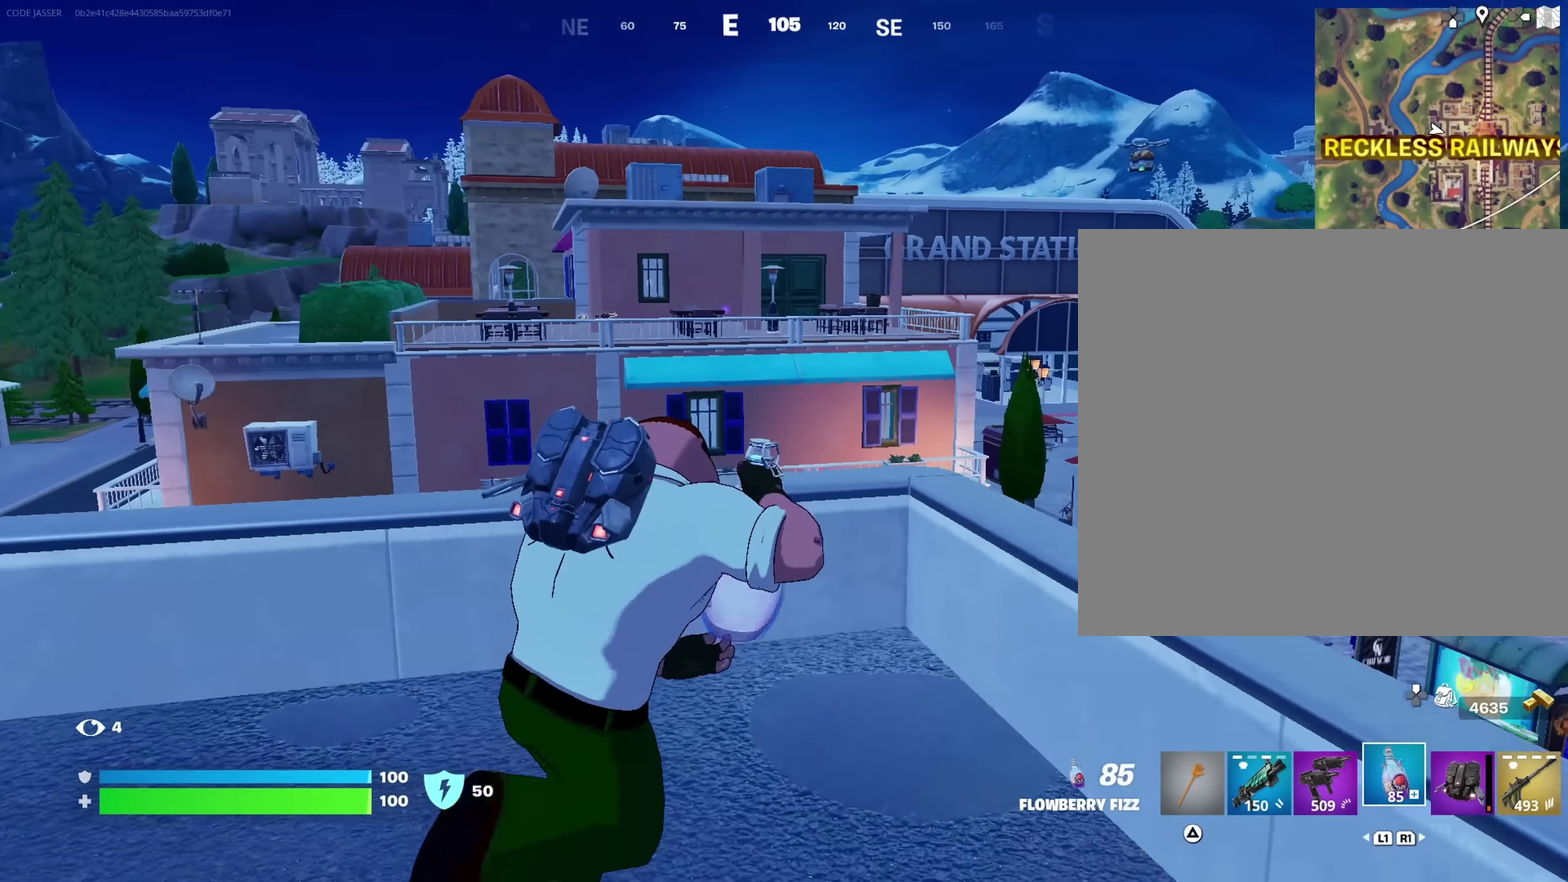
{"dt_ms": 650, "buttons": ["R2"], "left_stick": "center", "right_stick": "center", "events": [[267, "left_stick", "center"]]}
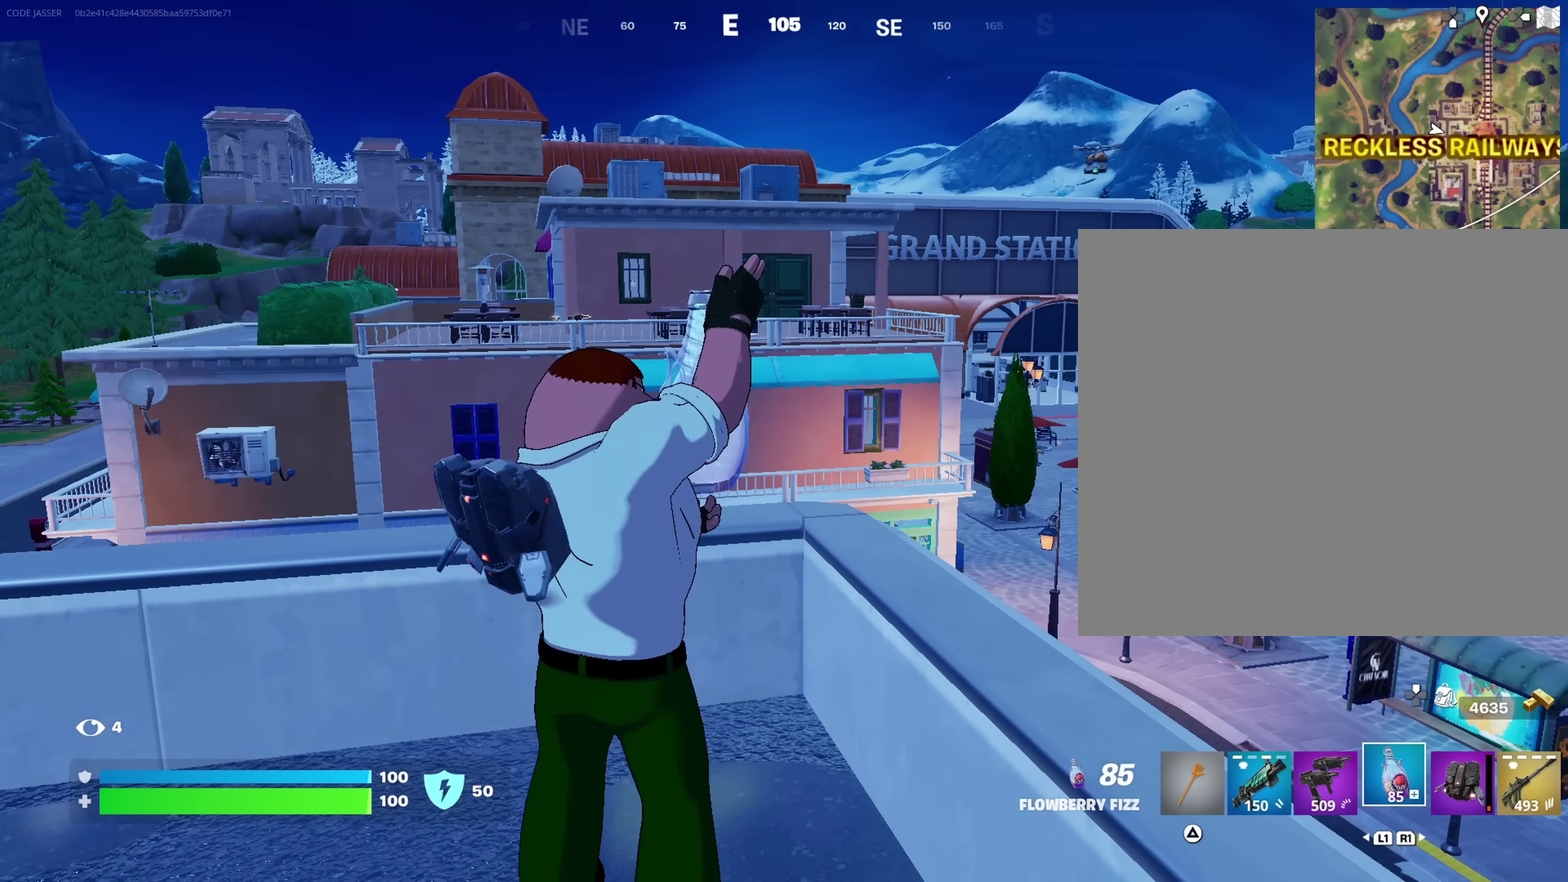
{"dt_ms": 350, "buttons": ["R2"], "left_stick": "down", "right_stick": "center", "events": [[317, "left_stick", "down"]]}
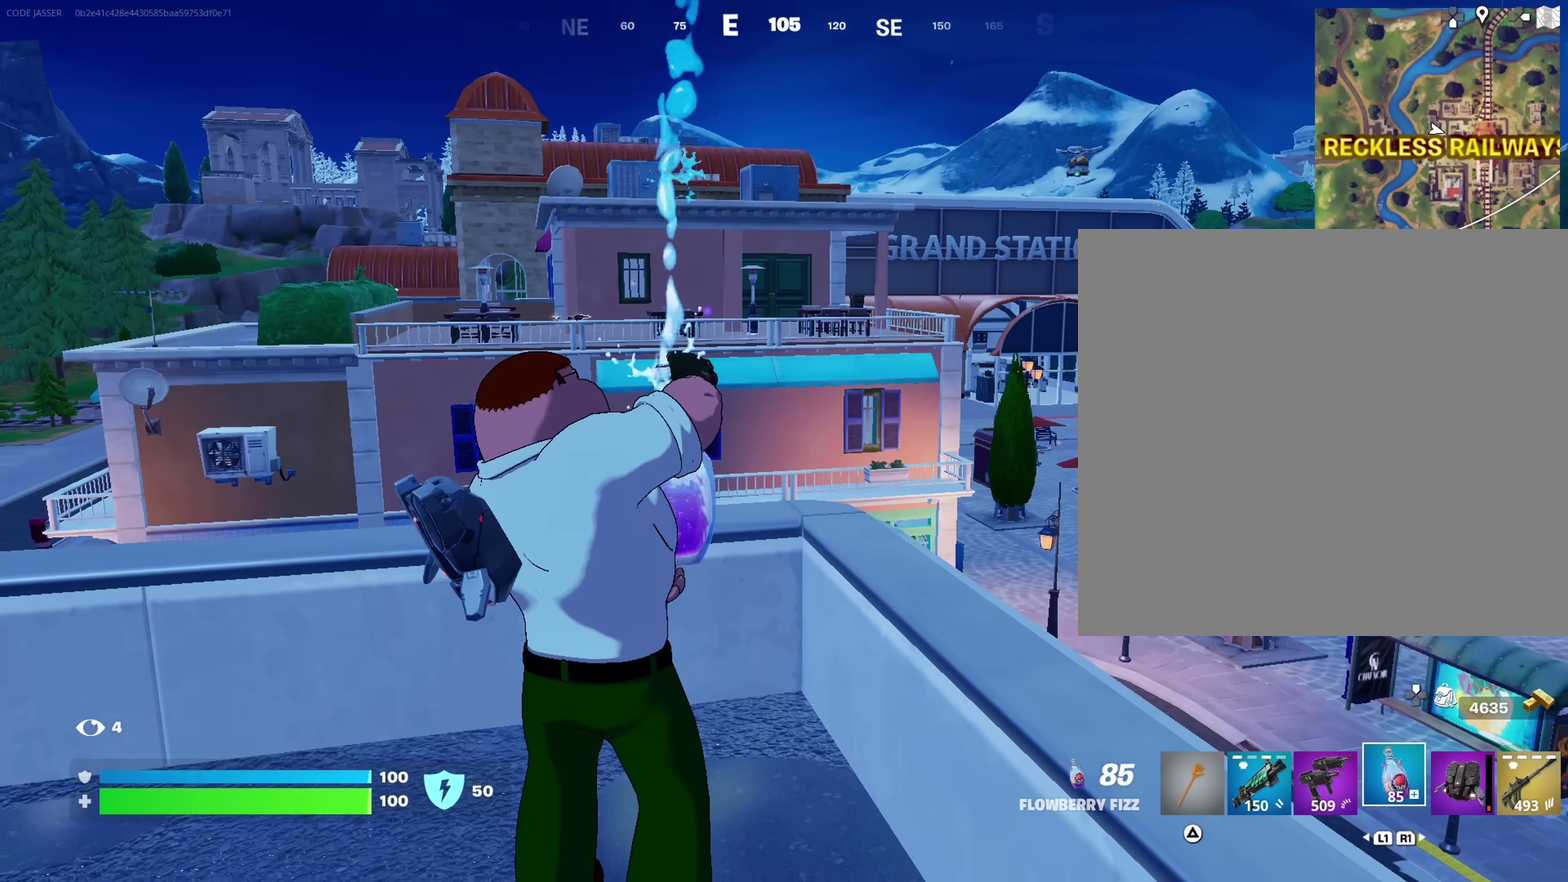
{"dt_ms": 550, "buttons": ["CROSS", "R2"], "left_stick": "up", "right_stick": "center", "events": [[333, "left_stick", "left"], [417, "left_stick", "up-left"], [483, "left_stick", "up"], [533, "CROSS", "down"]]}
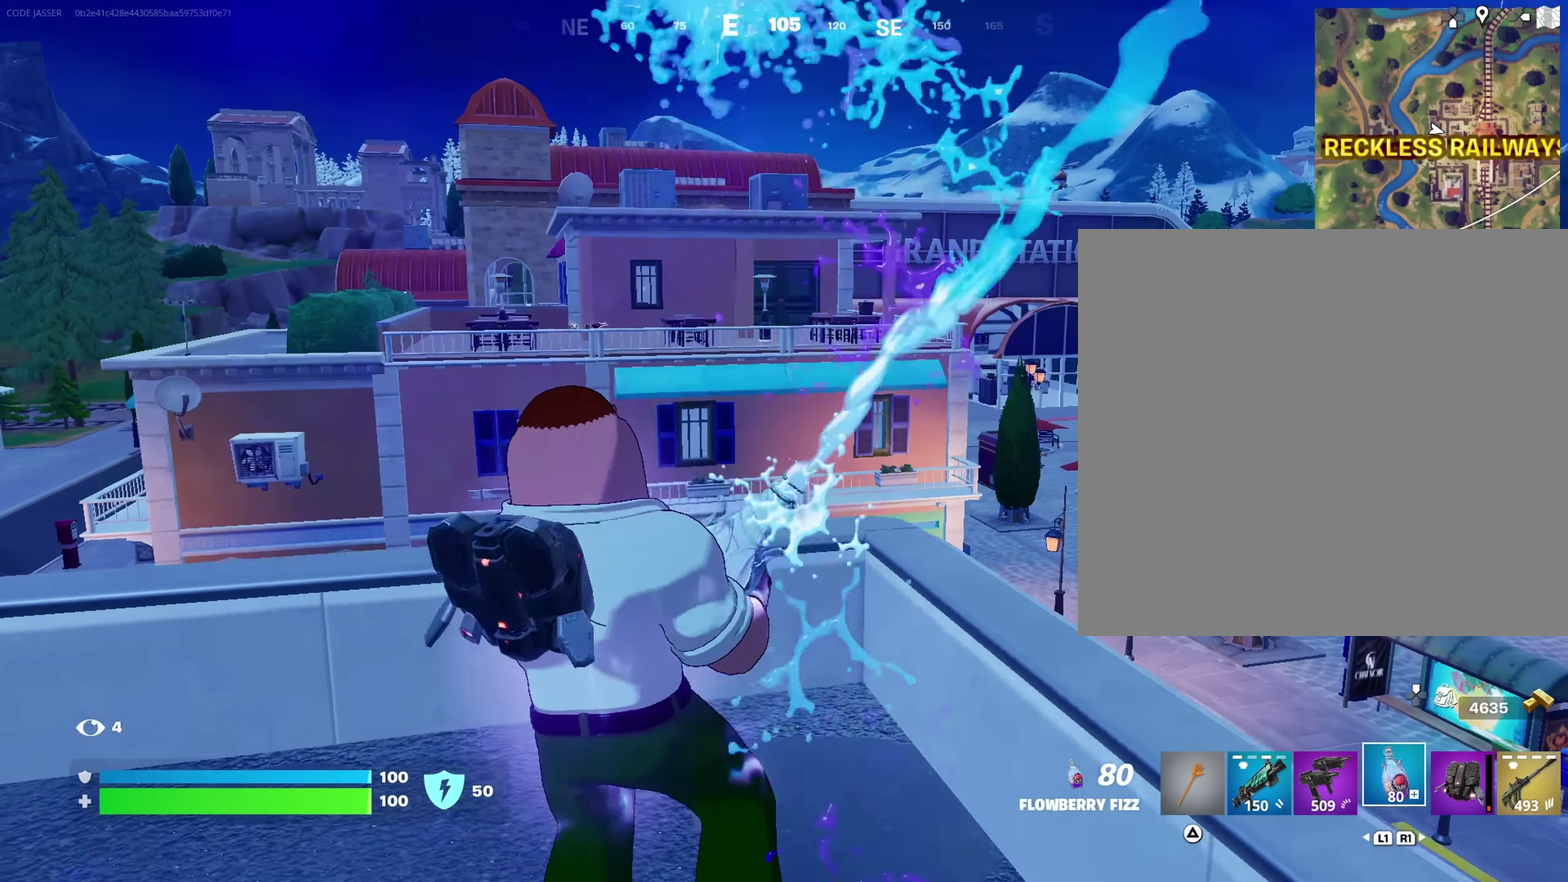
{"dt_ms": 450, "buttons": ["R2"], "left_stick": "up", "right_stick": "center", "events": [[100, "CROSS", "up"]]}